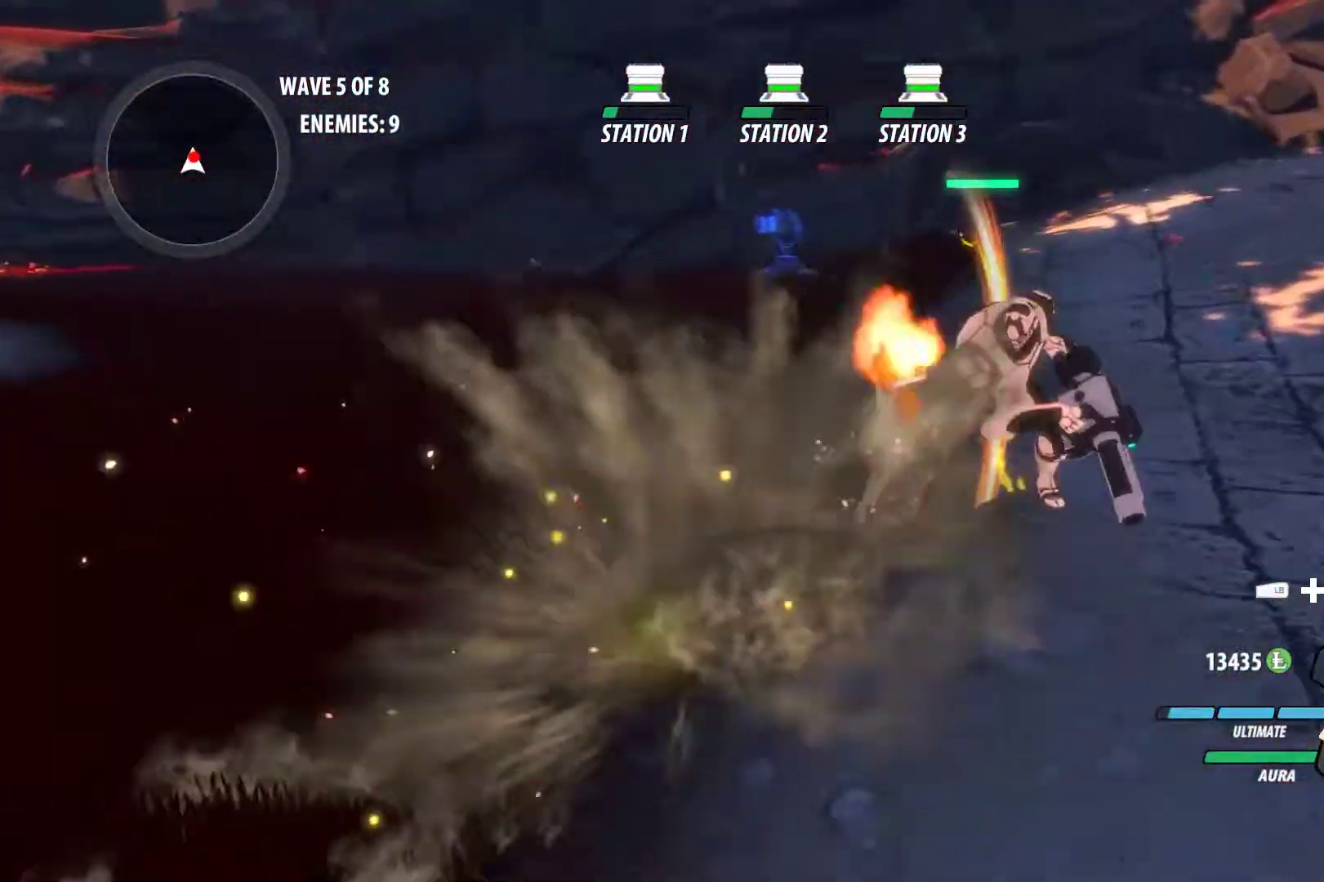
Gameplay with a controller (Xbox layout); each line is a JSON object with the inputs held at the frame after it. "events" lists button and stick changes between this image and that frame as [ms after this image, input, new state], when the widget could be followed in between. Not read: R3.
{"buttons": ["B"], "left_stick": "up-right", "right_stick": "center", "events": [[100, "B", "down"], [100, "L1", "up"], [100, "Y", "up"], [150, "B", "up"], [217, "A", "down"], [233, "L1", "down"], [283, "A", "up"], [283, "Y", "down"], [433, "B", "down"], [433, "L1", "up"], [433, "Y", "up"]]}
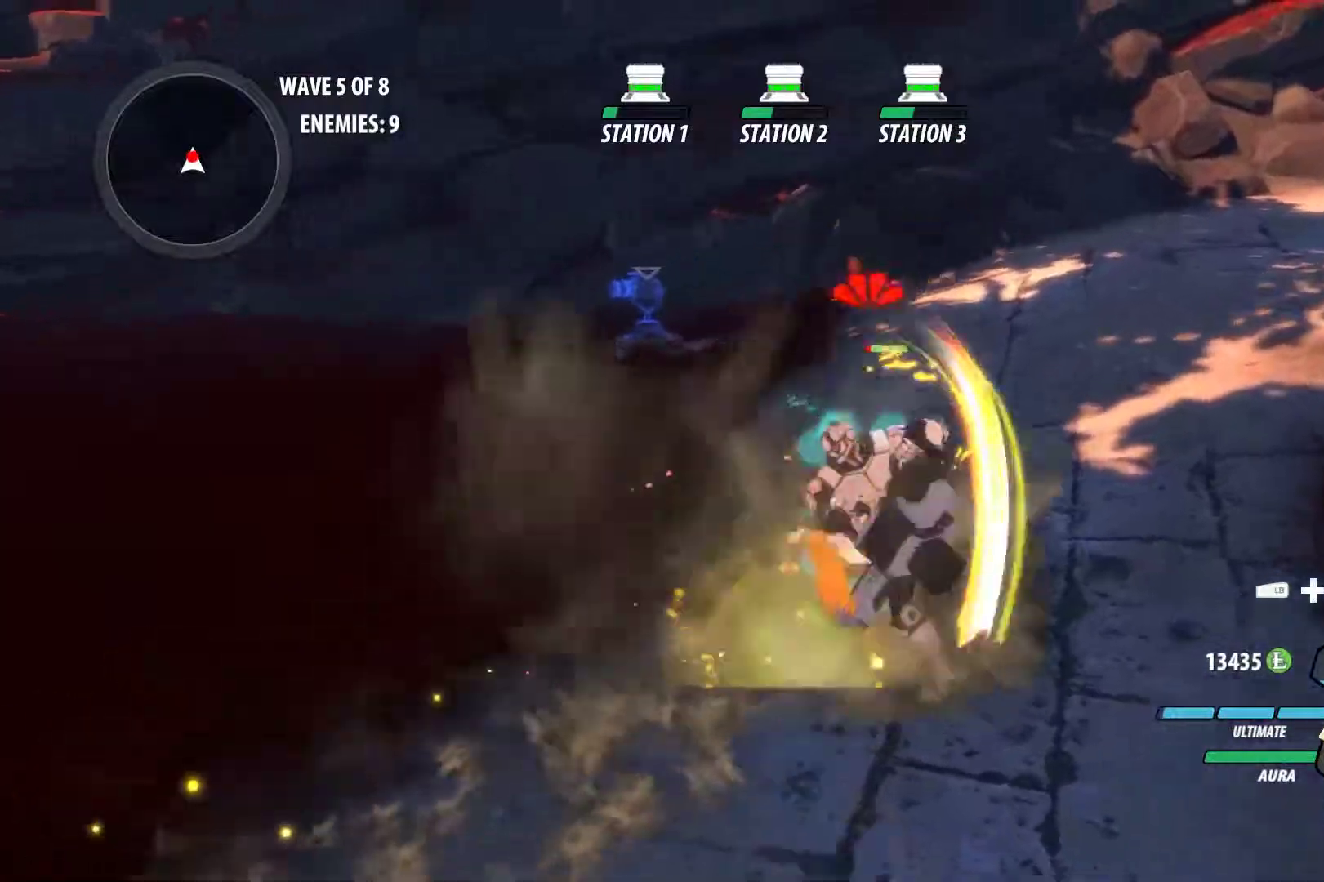
{"buttons": [], "left_stick": "up-right", "right_stick": "right", "events": [[33, "B", "up"], [50, "A", "down"], [117, "L1", "down"], [183, "A", "up"], [250, "L1", "up"], [333, "right_stick", "right"]]}
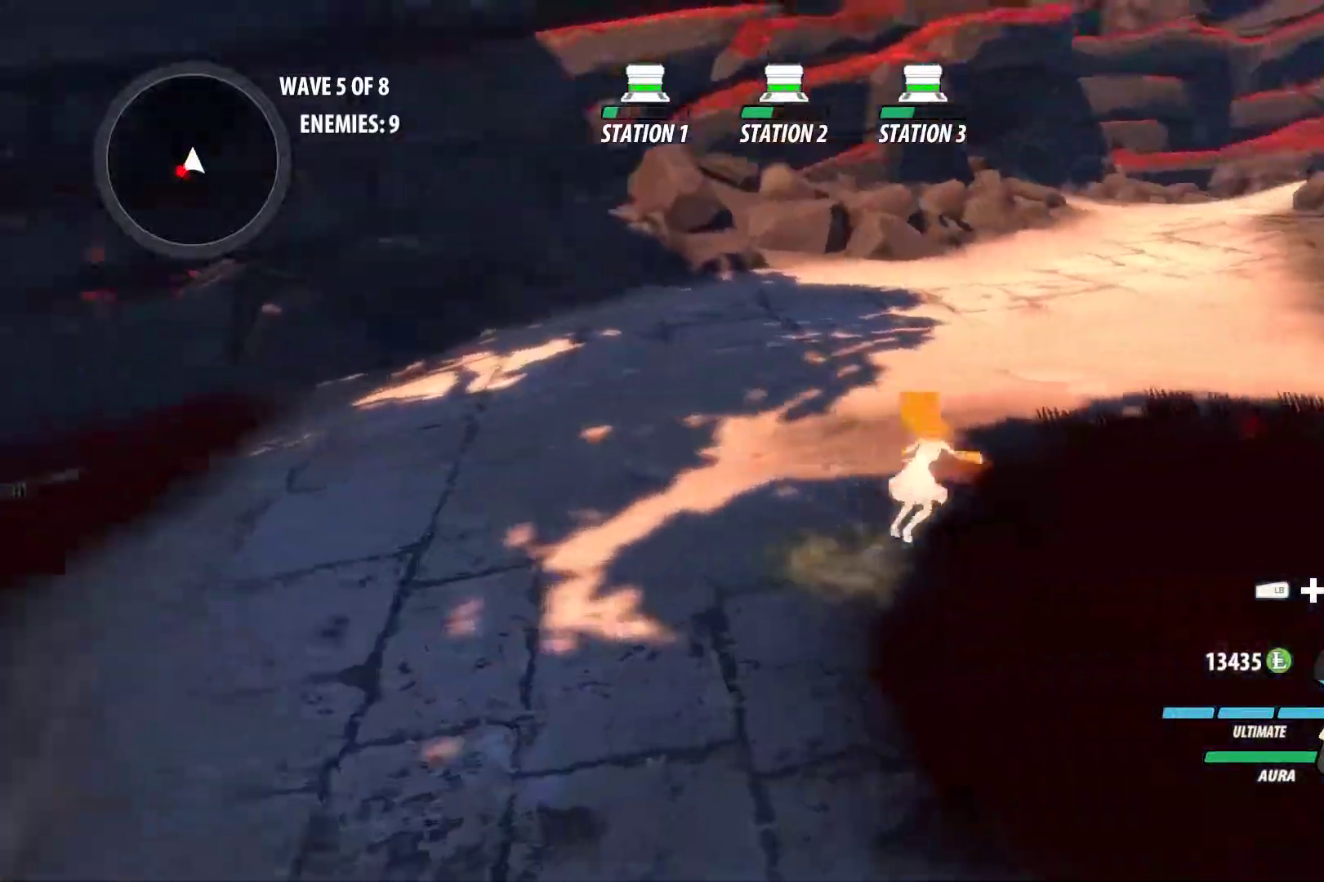
{"buttons": ["A", "L1"], "left_stick": "up", "right_stick": "center", "events": [[167, "right_stick", "down-left"], [217, "A", "down"], [217, "L1", "down"], [217, "right_stick", "center"], [250, "X", "down"], [333, "B", "down"], [333, "X", "up"], [350, "A", "up"], [383, "L1", "up"], [383, "left_stick", "up"], [417, "B", "up"], [483, "A", "down"], [500, "L1", "down"]]}
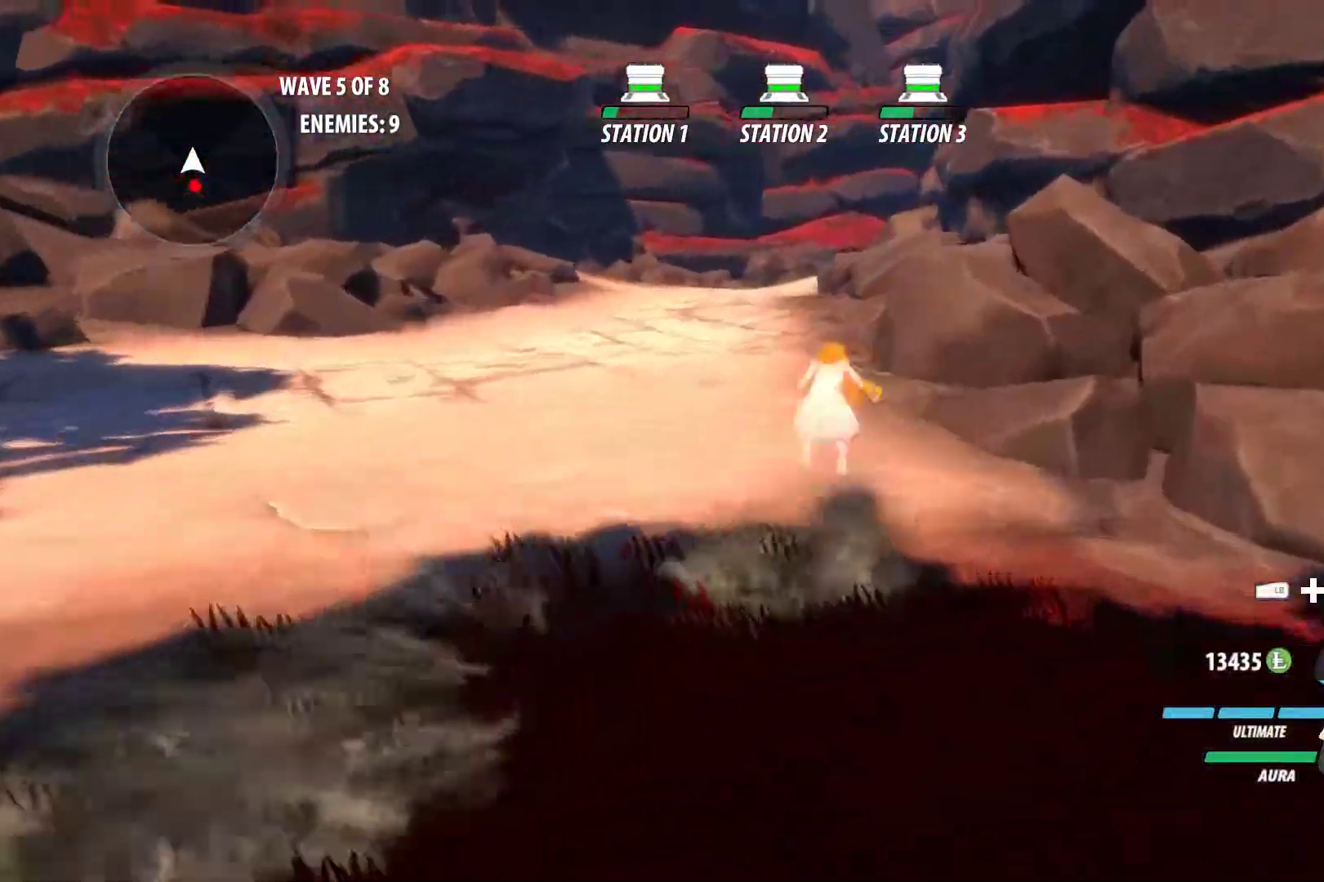
{"buttons": ["A", "X", "L1"], "left_stick": "up", "right_stick": "center", "events": [[17, "X", "down"], [83, "B", "down"], [100, "X", "up"], [117, "A", "up"], [133, "L1", "up"], [167, "B", "up"], [217, "A", "down"], [217, "L1", "down"], [250, "X", "down"], [317, "B", "down"], [333, "A", "up"], [333, "X", "up"], [367, "L1", "up"], [400, "B", "up"], [450, "A", "down"], [483, "L1", "down"], [483, "X", "down"]]}
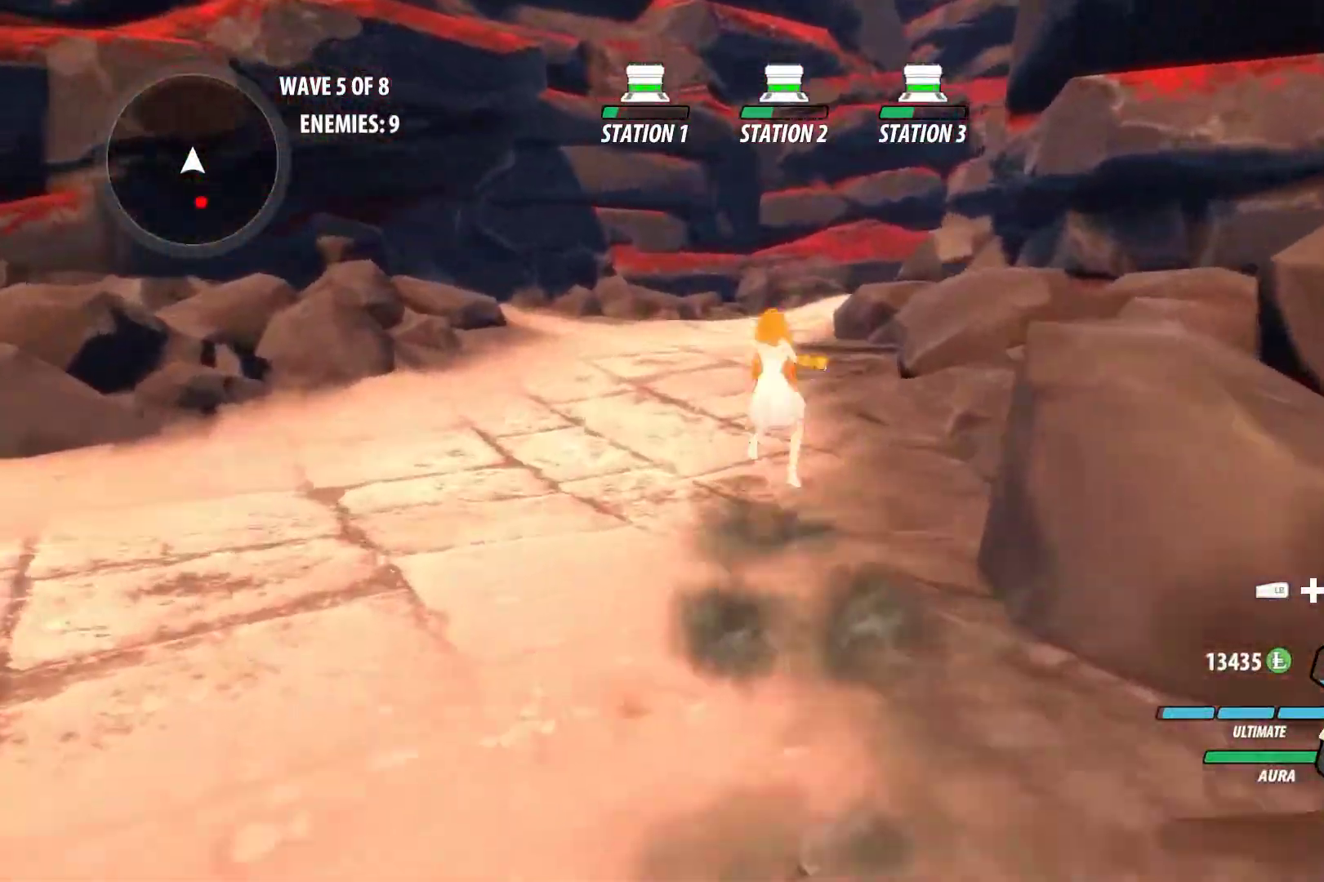
{"buttons": ["A", "B", "L1"], "left_stick": "up", "right_stick": "center", "events": [[33, "B", "down"], [67, "A", "up"], [67, "X", "up"], [117, "B", "up"], [117, "L1", "up"], [167, "A", "down"], [183, "L1", "down"], [217, "X", "down"], [283, "B", "down"], [283, "X", "up"], [300, "A", "up"], [333, "L1", "up"], [350, "B", "up"], [367, "A", "down"], [400, "L1", "down"], [433, "X", "down"], [483, "B", "down"], [483, "X", "up"]]}
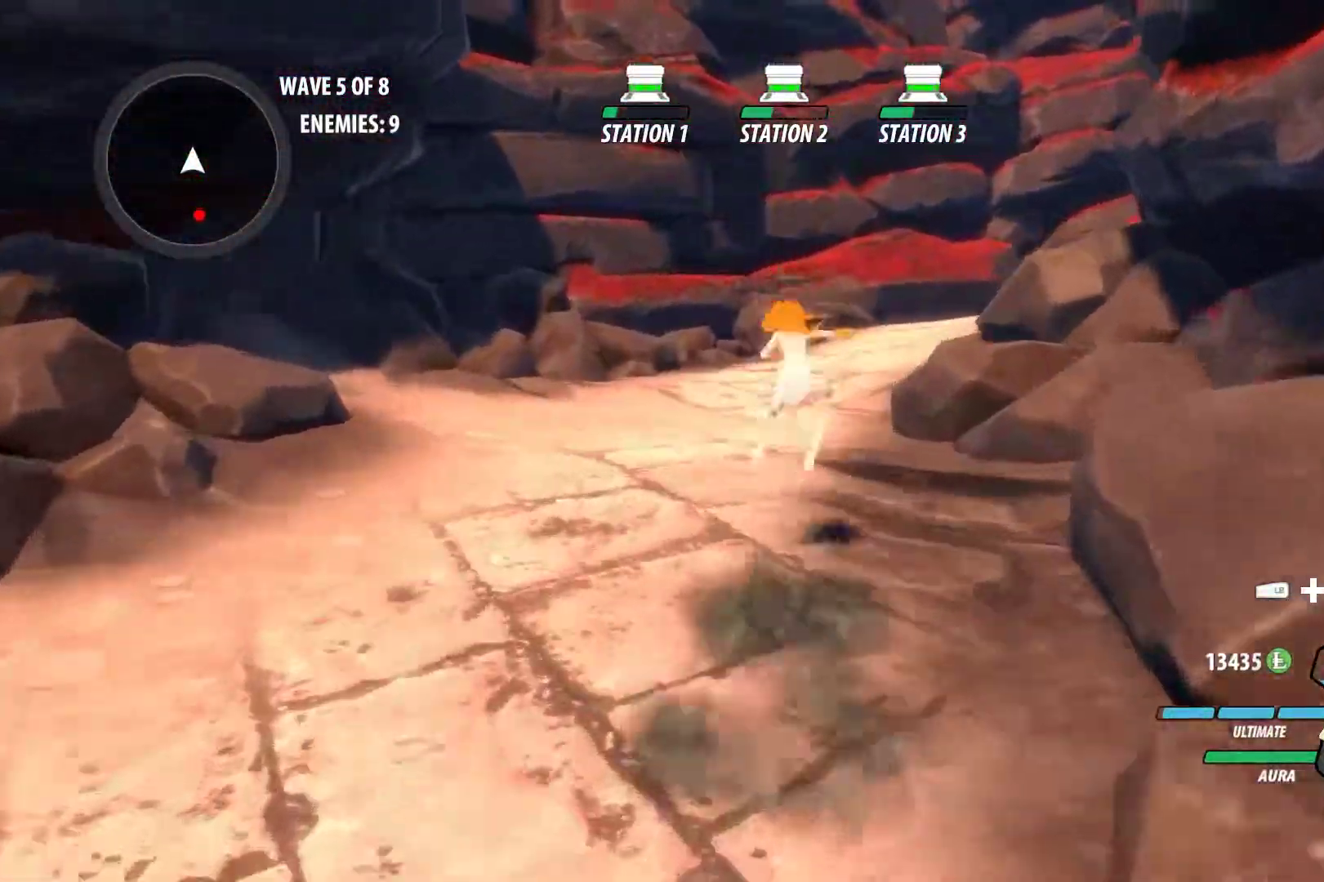
{"buttons": ["B", "L1"], "left_stick": "up", "right_stick": "center", "events": [[17, "A", "up"], [67, "L1", "up"], [83, "B", "up"], [150, "A", "down"], [150, "L1", "down"], [183, "X", "down"], [233, "A", "up"], [233, "B", "down"], [233, "X", "up"], [317, "L1", "up"], [333, "B", "up"], [383, "A", "down"], [417, "L1", "down"], [433, "X", "down"], [467, "B", "down"], [483, "A", "up"], [483, "X", "up"]]}
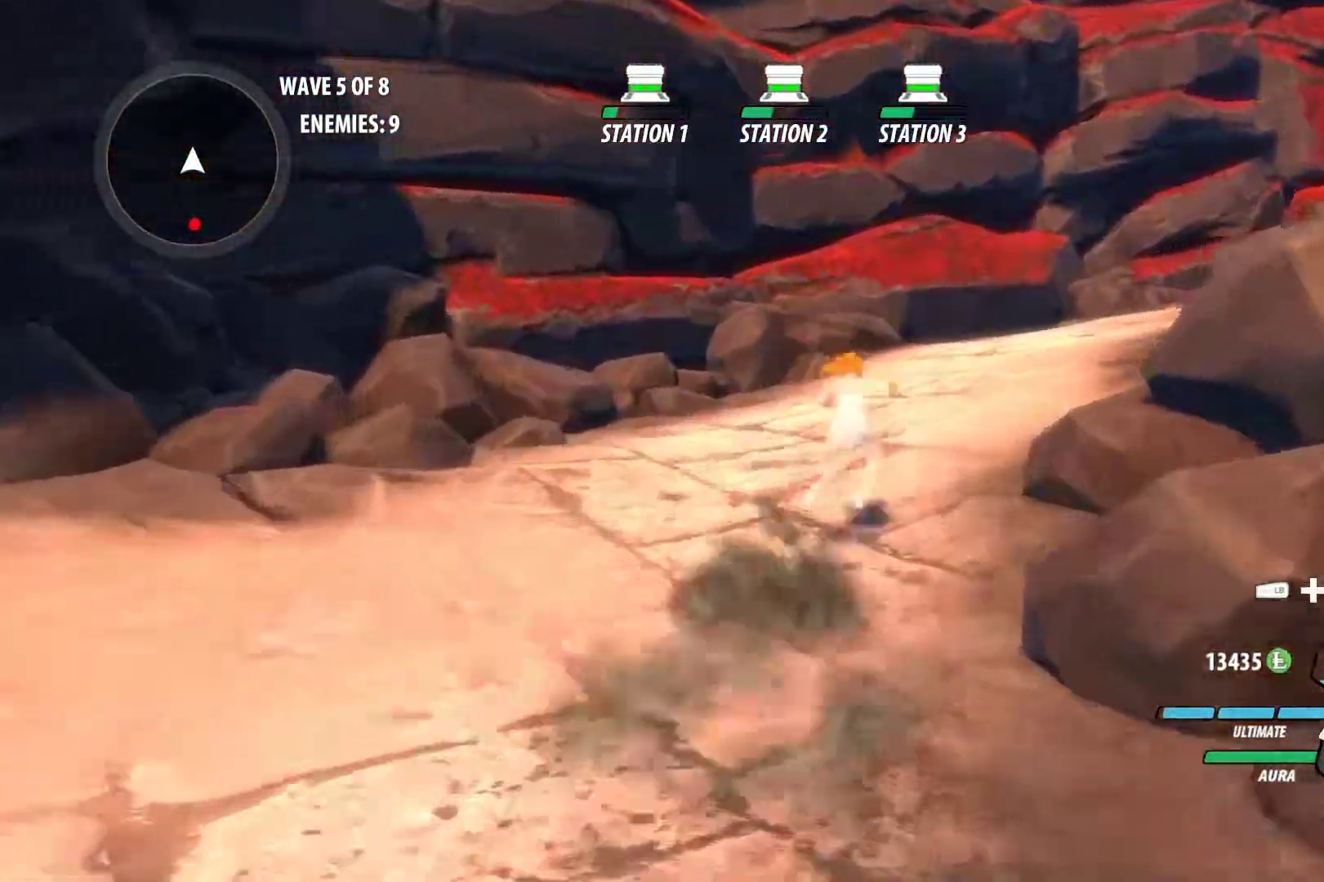
{"buttons": ["B", "L1"], "left_stick": "up-right", "right_stick": "center", "events": [[50, "L1", "up"], [67, "B", "up"], [133, "A", "down"], [150, "L1", "down"], [167, "X", "down"], [233, "A", "up"], [233, "B", "down"], [233, "X", "up"], [283, "L1", "up"], [300, "B", "up"], [350, "left_stick", "up-right"], [367, "A", "down"], [400, "L1", "down"], [400, "X", "down"], [467, "B", "down"], [483, "A", "up"], [483, "X", "up"]]}
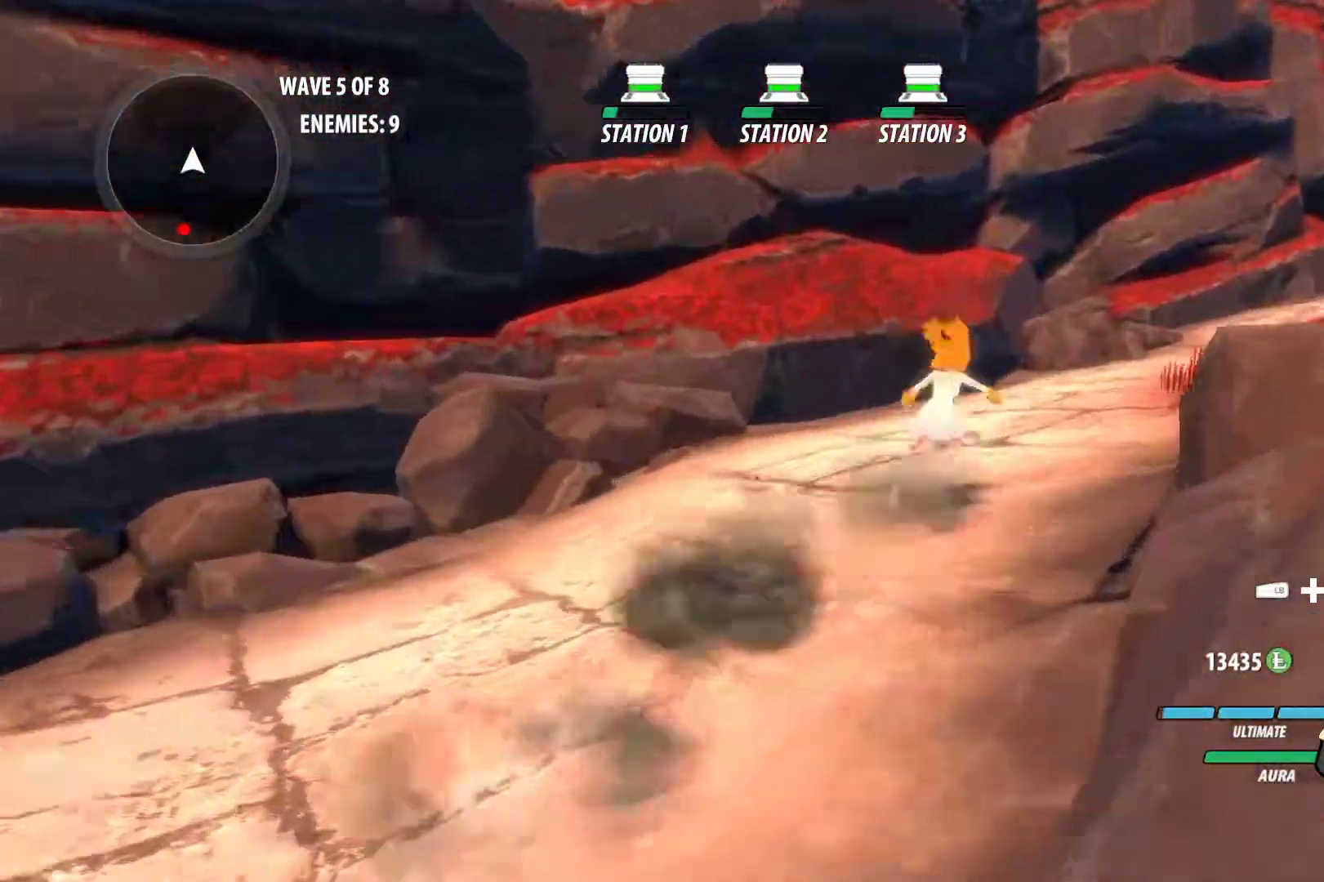
{"buttons": ["B", "L1"], "left_stick": "up-right", "right_stick": "center", "events": [[33, "L1", "up"], [50, "B", "up"], [100, "A", "down"], [133, "L1", "down"], [133, "X", "down"], [200, "B", "down"], [217, "A", "up"], [217, "X", "up"], [283, "B", "up"], [283, "L1", "up"], [350, "A", "down"], [350, "L1", "down"], [383, "X", "down"], [450, "B", "down"], [467, "A", "up"], [467, "X", "up"]]}
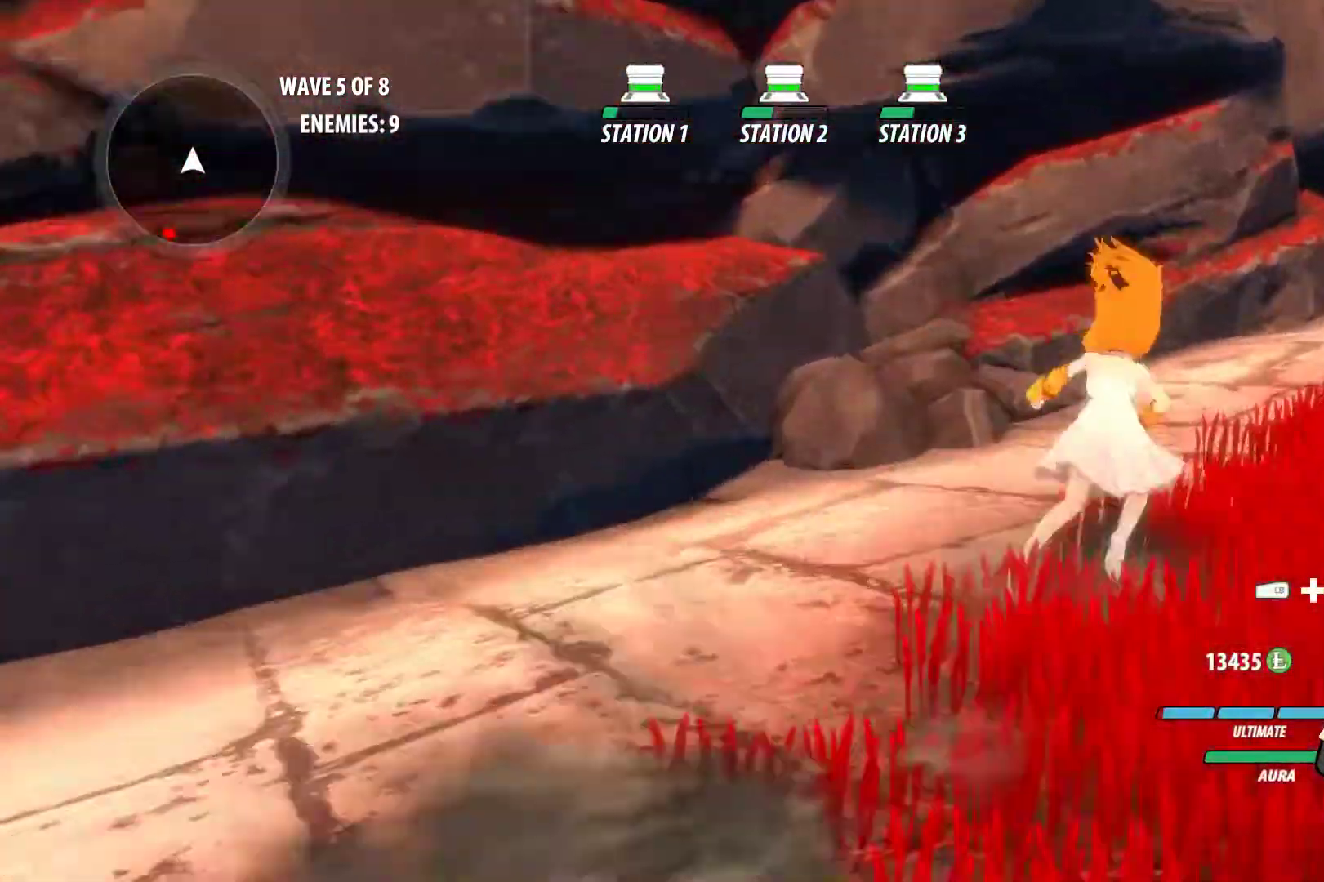
{"buttons": ["B"], "left_stick": "up-right", "right_stick": "center", "events": [[17, "L1", "up"], [33, "B", "up"], [83, "A", "down"], [117, "L1", "down"], [133, "X", "down"], [183, "B", "down"], [200, "A", "up"], [200, "X", "up"], [250, "L1", "up"], [283, "B", "up"], [333, "A", "down"], [333, "L1", "down"], [367, "X", "down"], [417, "A", "up"], [433, "B", "down"], [433, "X", "up"], [483, "L1", "up"]]}
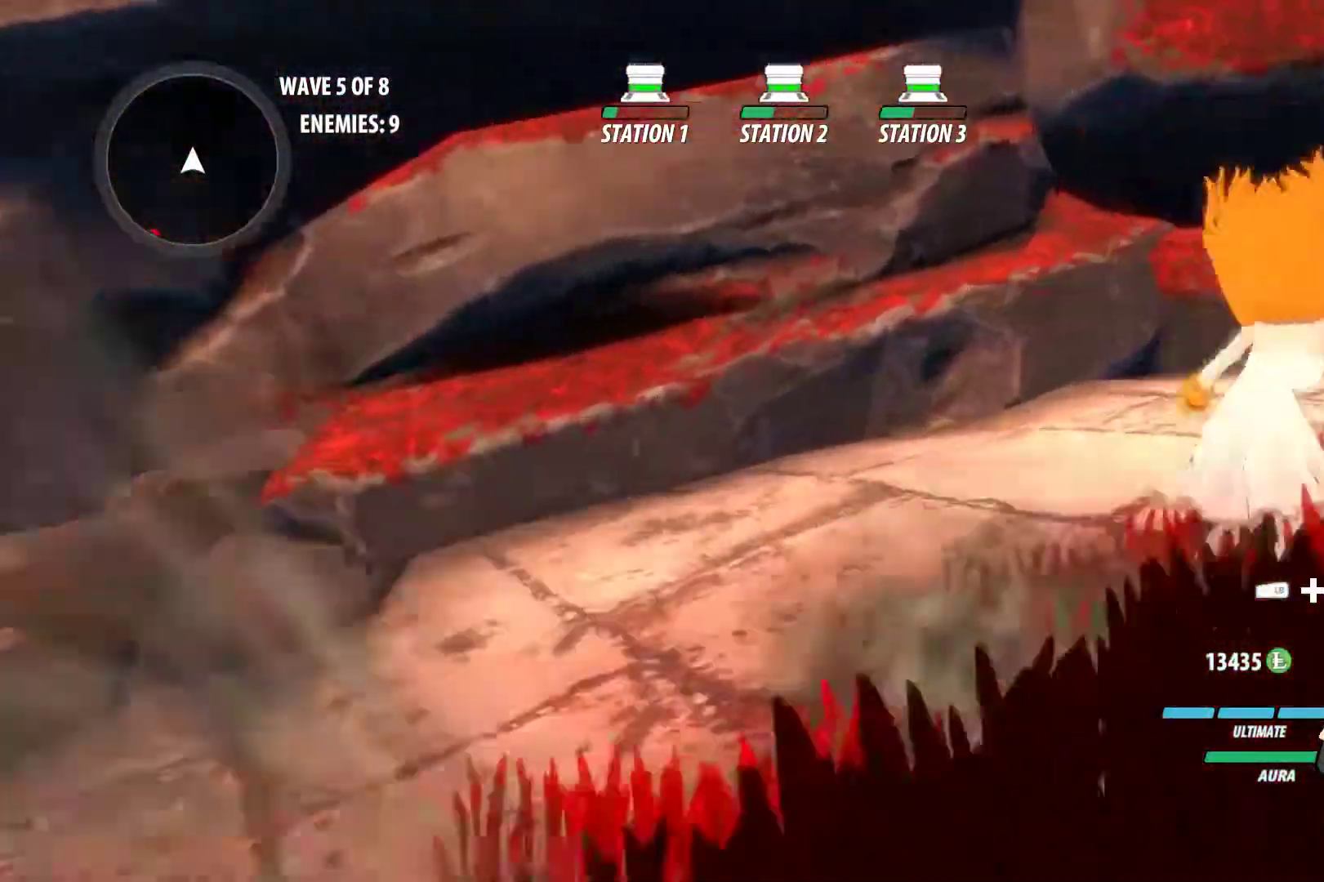
{"buttons": [], "left_stick": "up-right", "right_stick": "center", "events": [[17, "B", "up"], [67, "A", "down"], [67, "L1", "down"], [83, "X", "down"], [167, "A", "up"], [167, "B", "down"], [167, "X", "up"], [217, "L1", "up"], [250, "B", "up"], [300, "A", "down"], [300, "L1", "down"], [333, "X", "down"], [400, "A", "up"], [400, "B", "down"], [400, "X", "up"], [450, "L1", "up"], [483, "B", "up"]]}
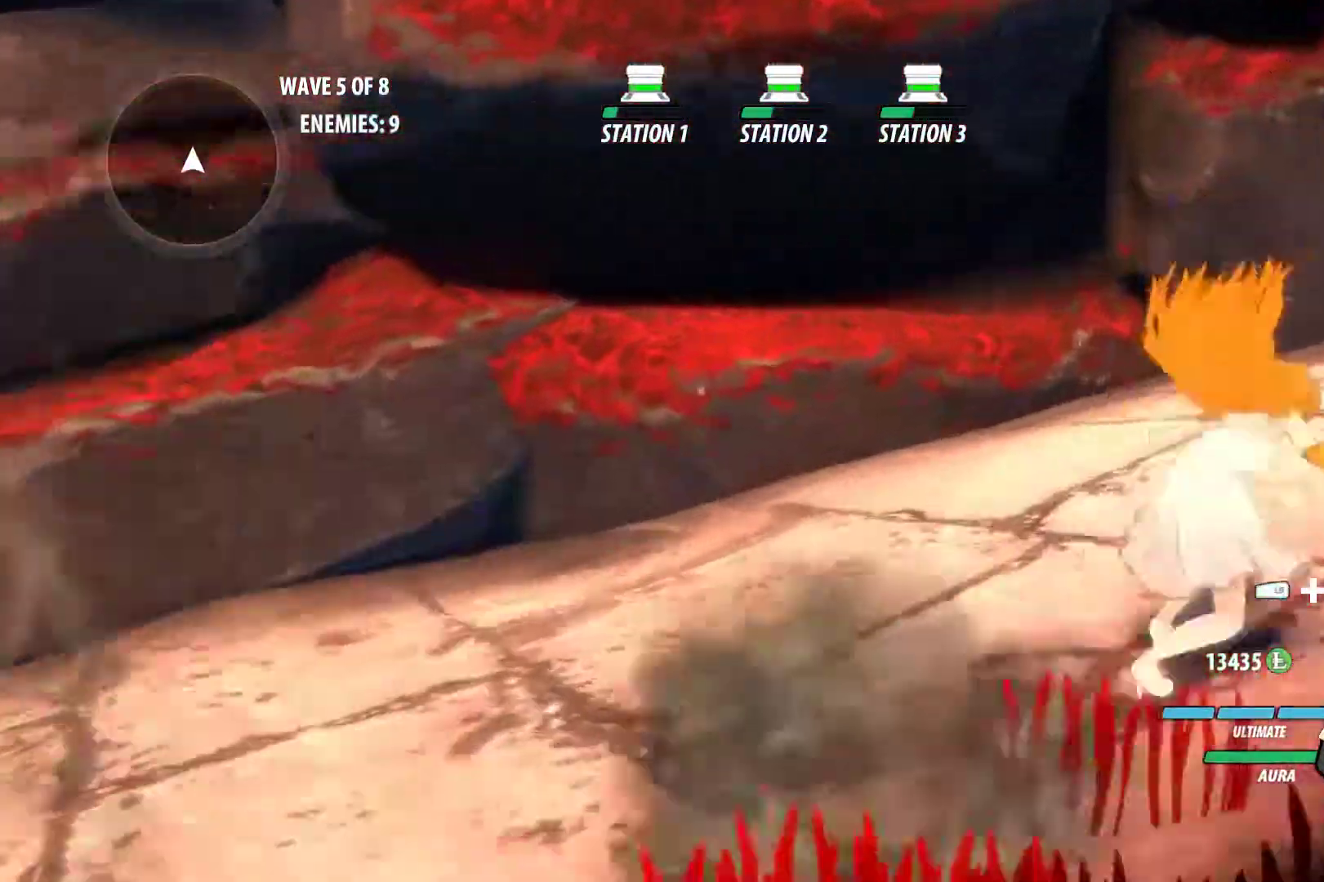
{"buttons": ["A", "L1"], "left_stick": "up-right", "right_stick": "center", "events": [[33, "A", "down"], [33, "L1", "down"], [67, "X", "down"], [133, "A", "up"], [133, "B", "down"], [133, "X", "up"], [183, "L1", "up"], [217, "B", "up"], [267, "A", "down"], [267, "L1", "down"], [300, "X", "down"], [367, "B", "down"], [383, "A", "up"], [383, "X", "up"], [433, "L1", "up"], [450, "B", "up"], [500, "A", "down"], [500, "L1", "down"]]}
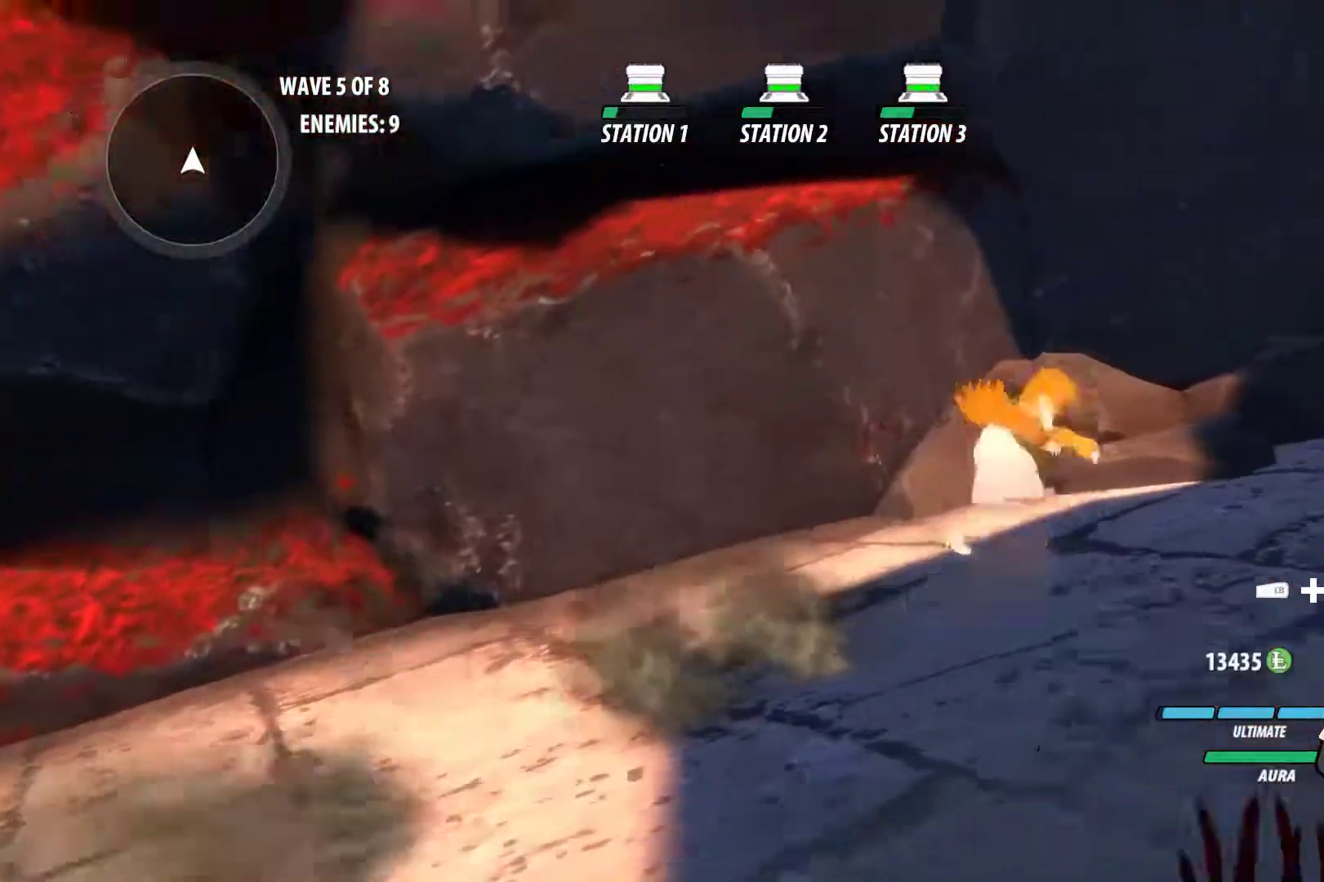
{"buttons": ["A", "X", "L1"], "left_stick": "right", "right_stick": "center", "events": [[33, "X", "down"], [100, "A", "up"], [100, "B", "down"], [117, "X", "up"], [167, "L1", "up"], [200, "B", "up"], [250, "A", "down"], [250, "L1", "down"], [283, "X", "down"], [317, "A", "up"], [350, "B", "down"], [350, "X", "up"], [367, "L1", "up"], [367, "left_stick", "right"], [433, "B", "up"], [483, "A", "down"], [500, "L1", "down"], [500, "X", "down"]]}
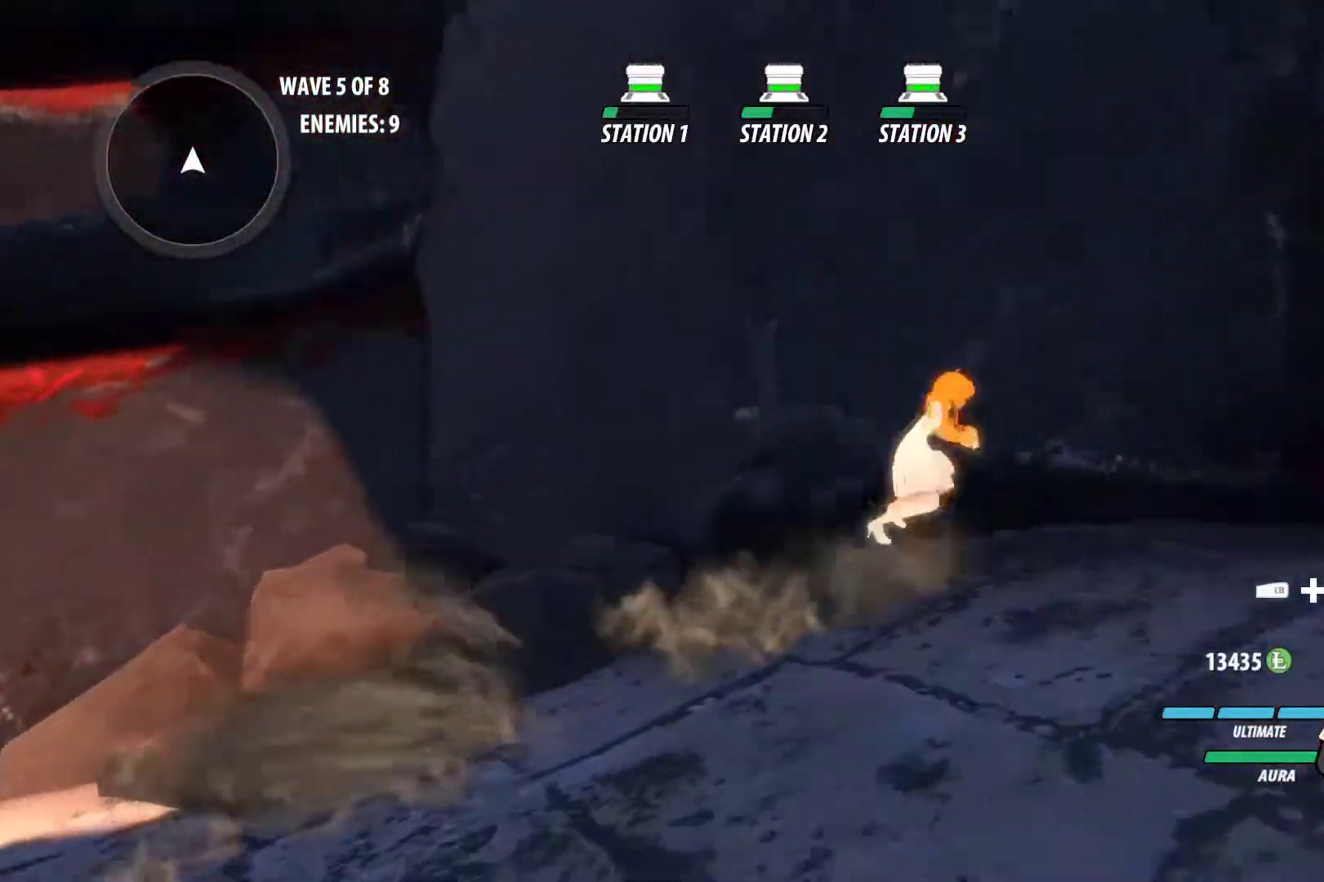
{"buttons": ["A", "X", "L1"], "left_stick": "right", "right_stick": "center", "events": [[67, "A", "up"], [67, "B", "down"], [83, "X", "up"], [117, "L1", "up"], [167, "B", "up"], [200, "A", "down"], [233, "L1", "down"], [250, "X", "down"], [317, "A", "up"], [317, "B", "down"], [317, "X", "up"], [367, "L1", "up"], [400, "B", "up"], [450, "A", "down"], [483, "L1", "down"], [500, "X", "down"]]}
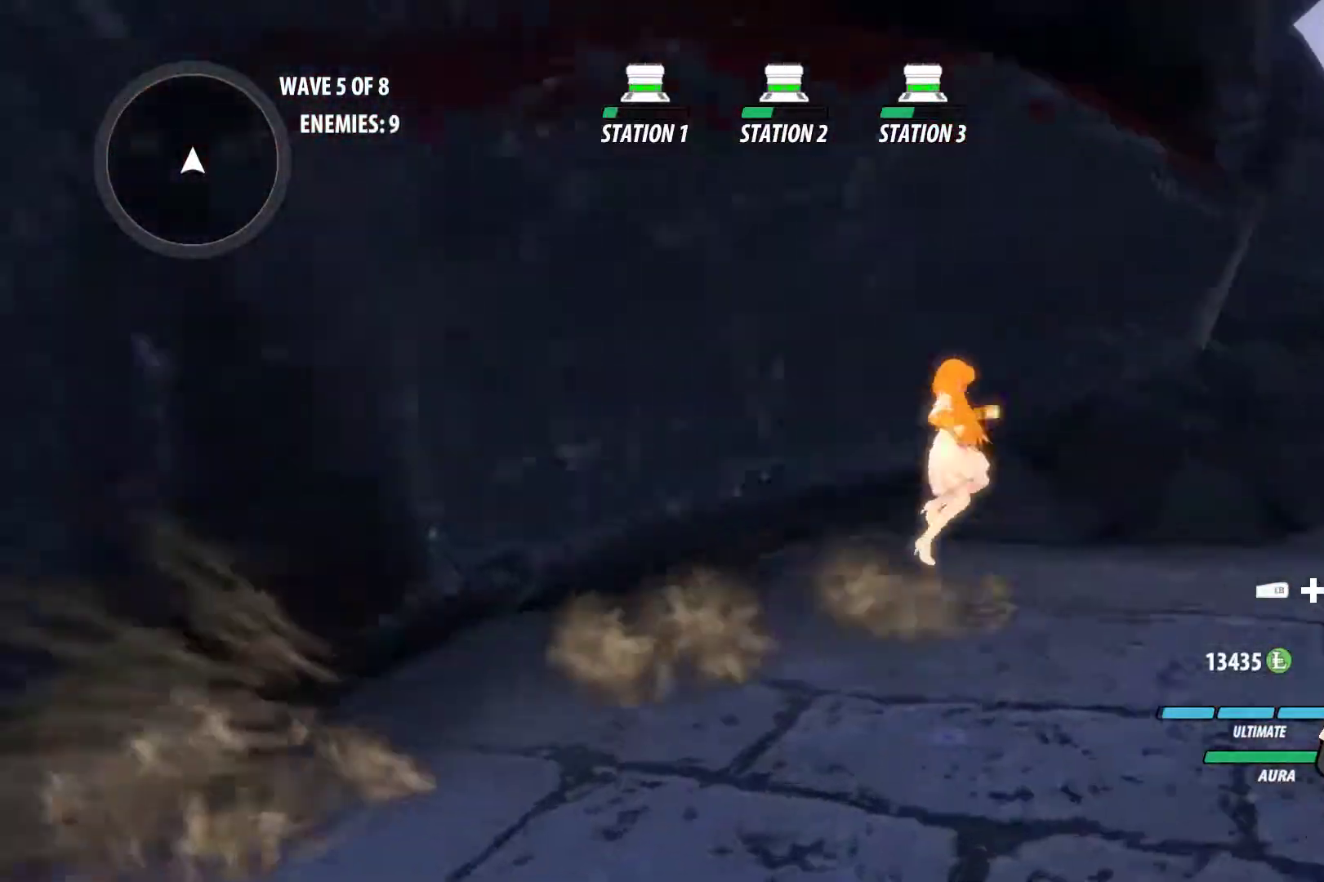
{"buttons": ["A", "X", "L1"], "left_stick": "up", "right_stick": "center", "events": [[50, "A", "up"], [50, "B", "down"], [50, "X", "up"], [117, "L1", "up"], [117, "left_stick", "up-right"], [150, "B", "up"], [200, "A", "down"], [217, "L1", "down"], [233, "X", "down"], [300, "A", "up"], [300, "B", "down"], [300, "X", "up"], [317, "L1", "up"], [383, "B", "up"], [433, "left_stick", "up"], [450, "A", "down"], [450, "L1", "down"], [483, "X", "down"]]}
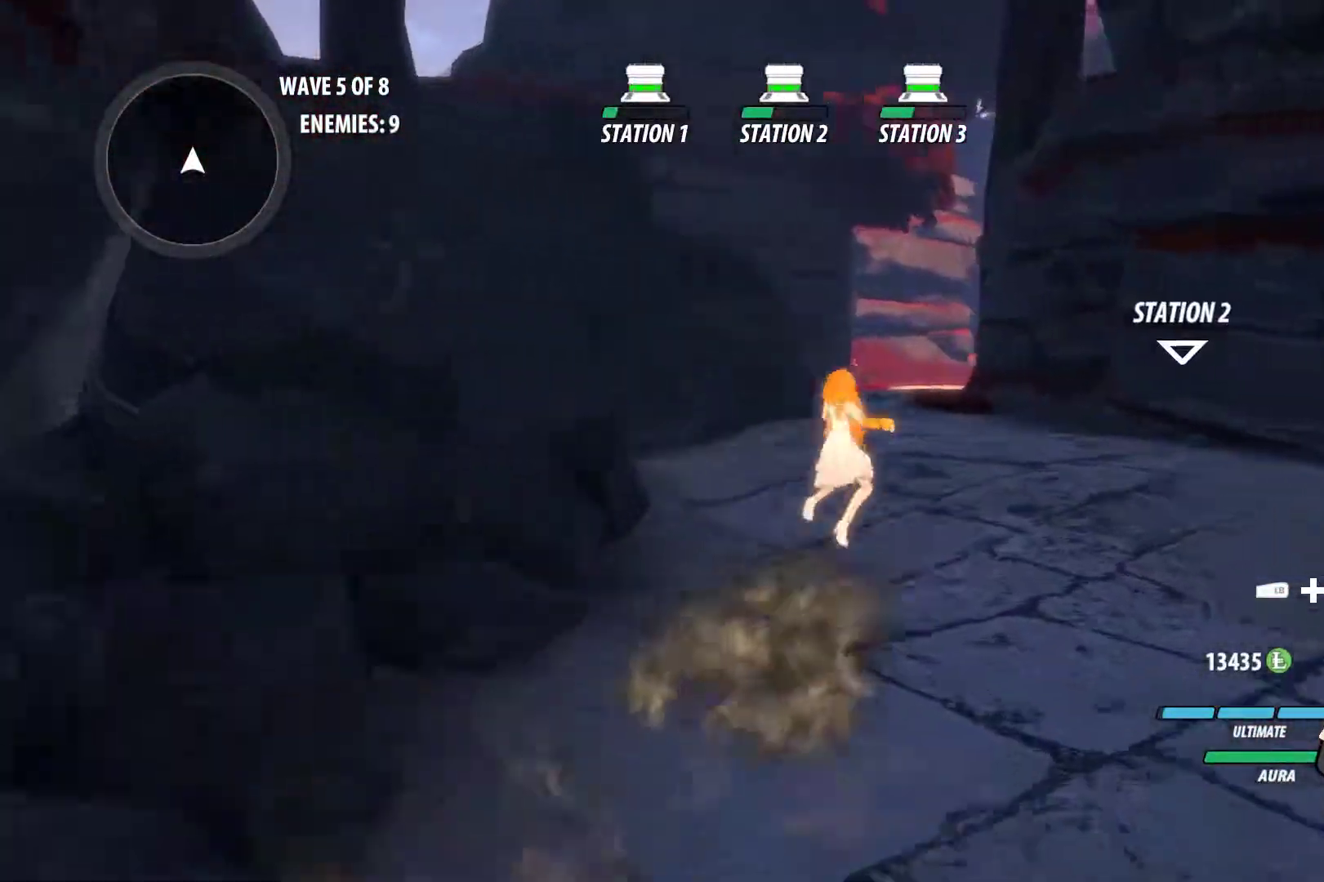
{"buttons": ["B", "X", "L1"], "left_stick": "up", "right_stick": "center", "events": [[50, "A", "up"], [50, "B", "down"], [50, "X", "up"], [83, "L1", "up"], [133, "B", "up"], [183, "A", "down"], [183, "L1", "down"], [233, "X", "down"], [267, "B", "down"], [300, "A", "up"], [300, "X", "up"], [317, "L1", "up"], [383, "B", "up"], [433, "A", "down"], [433, "L1", "down"], [467, "X", "down"], [500, "A", "up"], [500, "B", "down"]]}
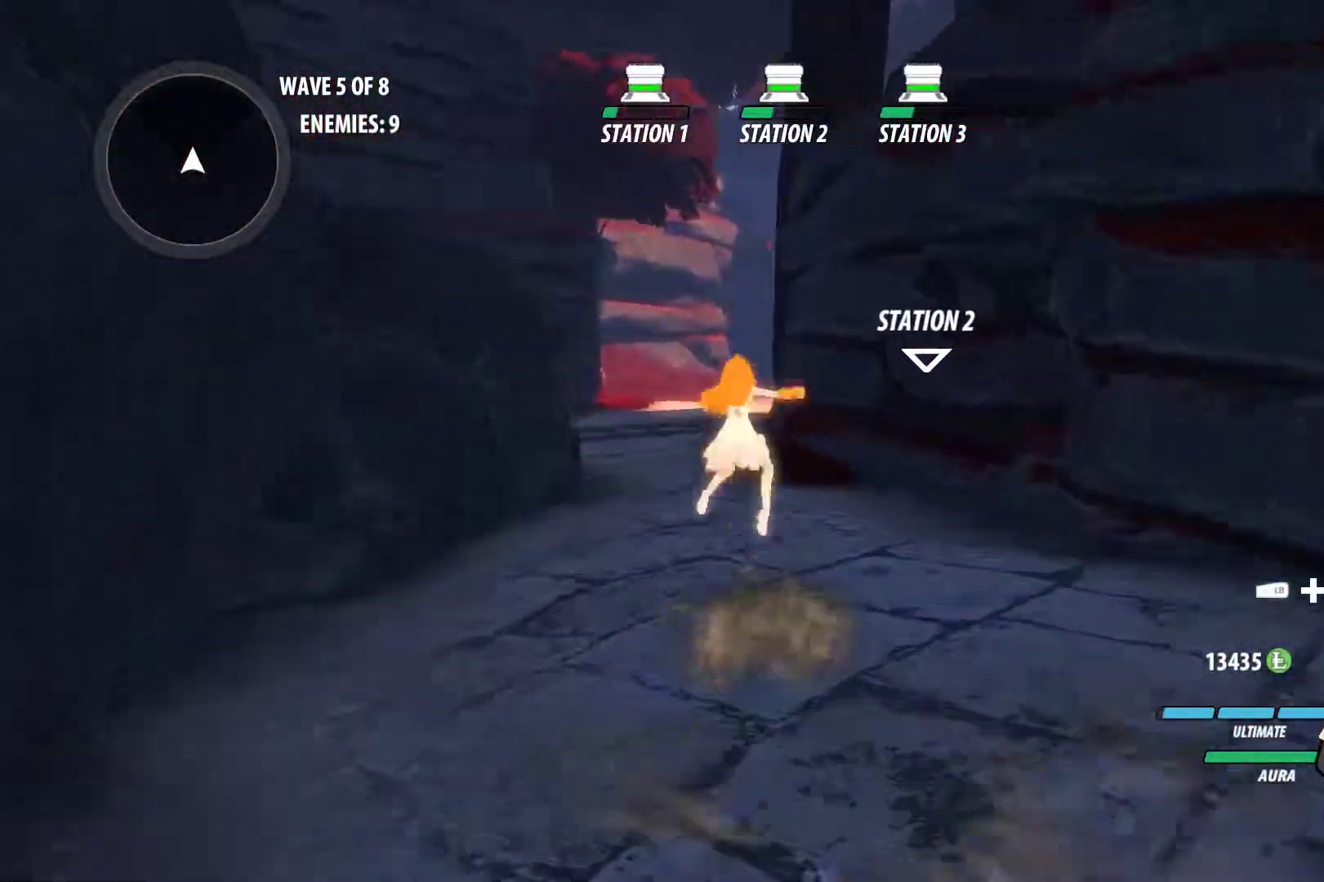
{"buttons": ["B", "L1"], "left_stick": "up", "right_stick": "center", "events": [[33, "X", "up"], [67, "L1", "up"], [100, "B", "up"], [167, "A", "down"], [167, "L1", "down"], [183, "X", "down"], [250, "B", "down"], [267, "A", "up"], [267, "X", "up"], [317, "L1", "up"], [333, "B", "up"], [383, "A", "down"], [417, "L1", "down"], [433, "X", "down"], [500, "A", "up"], [500, "B", "down"], [500, "X", "up"]]}
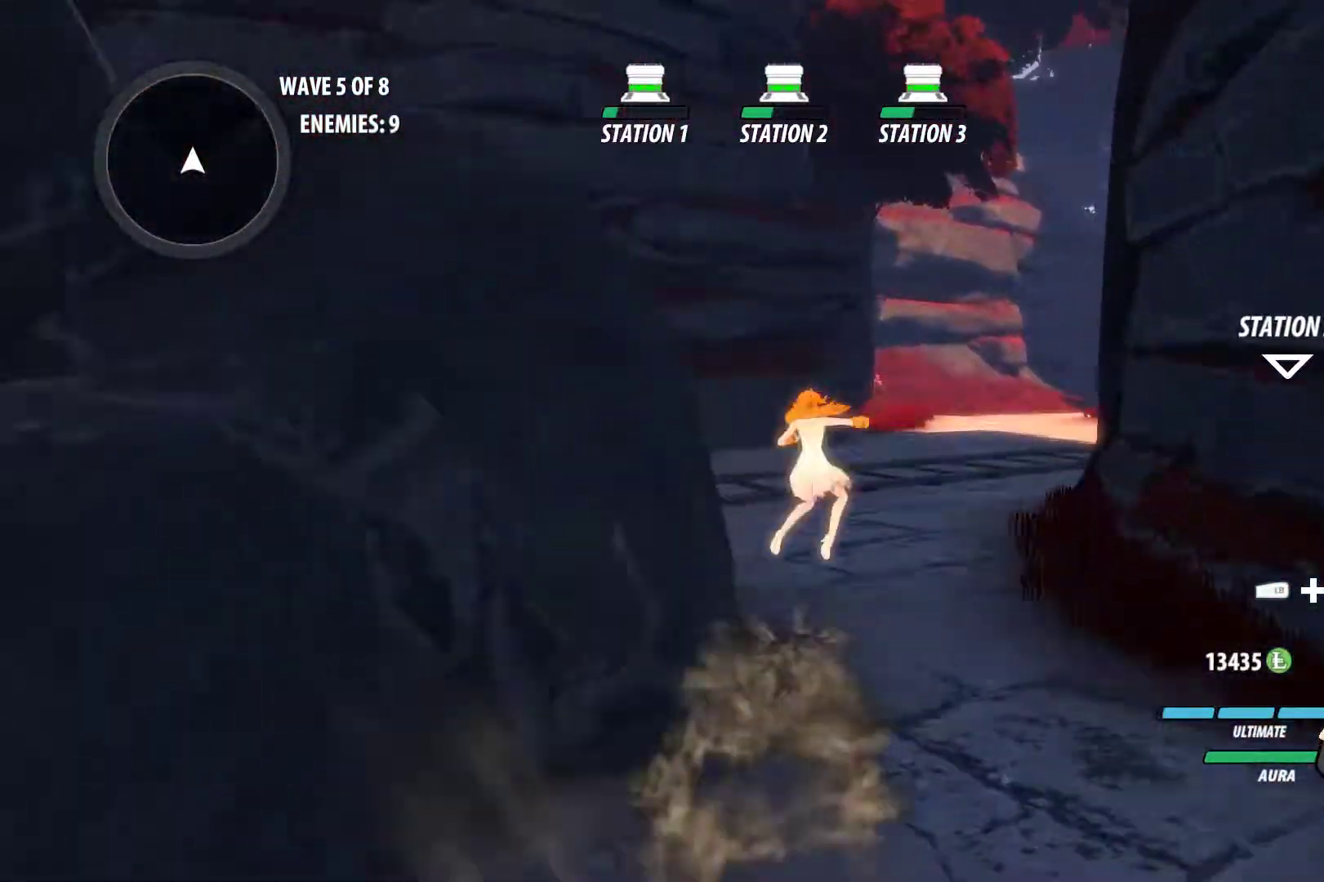
{"buttons": ["B", "L1"], "left_stick": "up", "right_stick": "center", "events": [[50, "L1", "up"], [83, "B", "up"], [150, "A", "down"], [150, "L1", "down"], [167, "X", "down"], [250, "A", "up"], [250, "B", "down"], [267, "X", "up"], [317, "L1", "up"], [333, "B", "up"], [383, "A", "down"], [400, "L1", "down"], [433, "X", "down"], [483, "B", "down"], [500, "A", "up"], [500, "X", "up"]]}
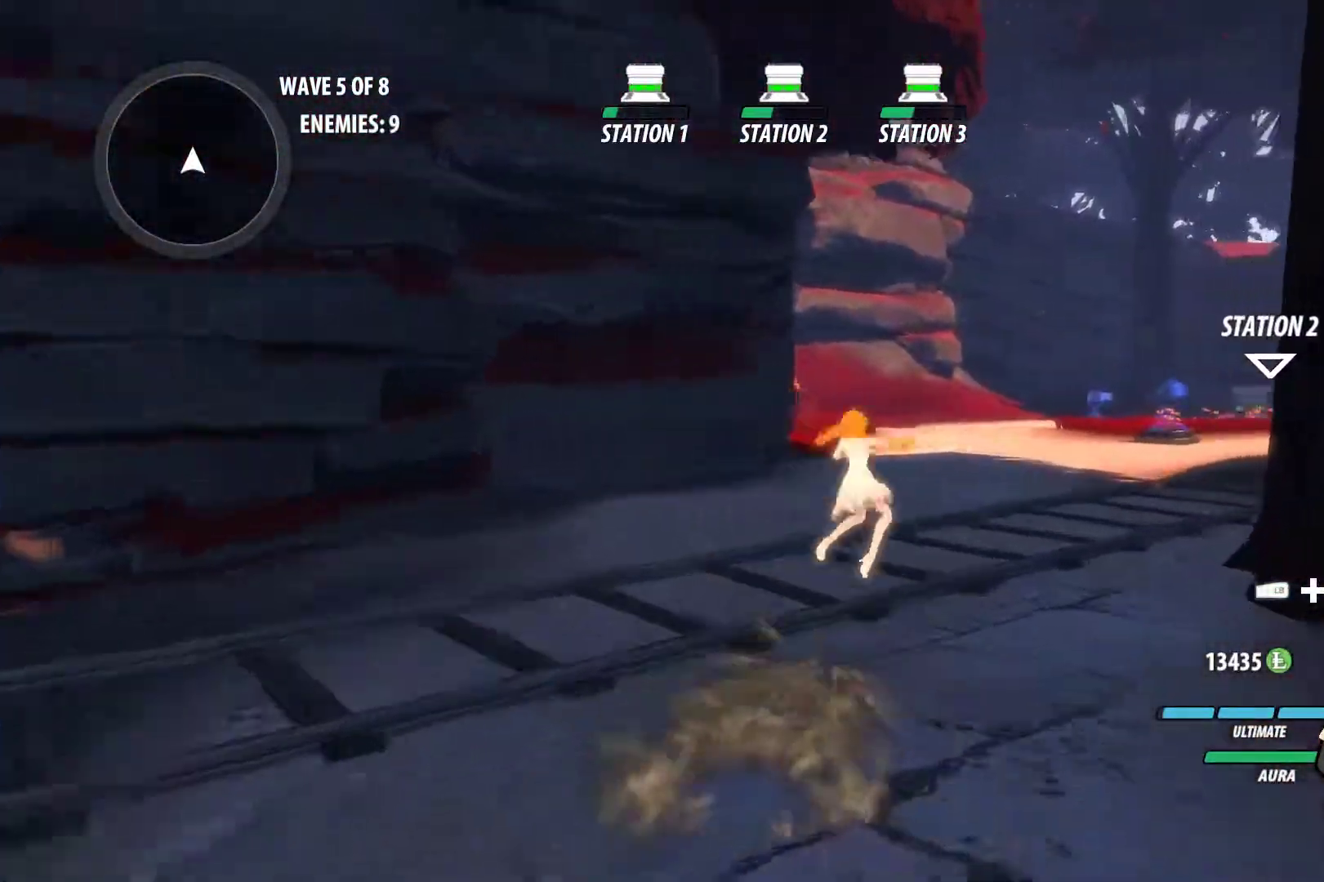
{"buttons": ["B", "L1"], "left_stick": "up", "right_stick": "center", "events": [[67, "L1", "up"], [83, "B", "up"], [133, "A", "down"], [167, "L1", "down"], [167, "X", "down"], [233, "A", "up"], [233, "B", "down"], [250, "X", "up"], [300, "L1", "up"], [317, "B", "up"], [367, "A", "down"], [383, "L1", "down"], [417, "X", "down"], [450, "A", "up"], [450, "B", "down"], [450, "X", "up"]]}
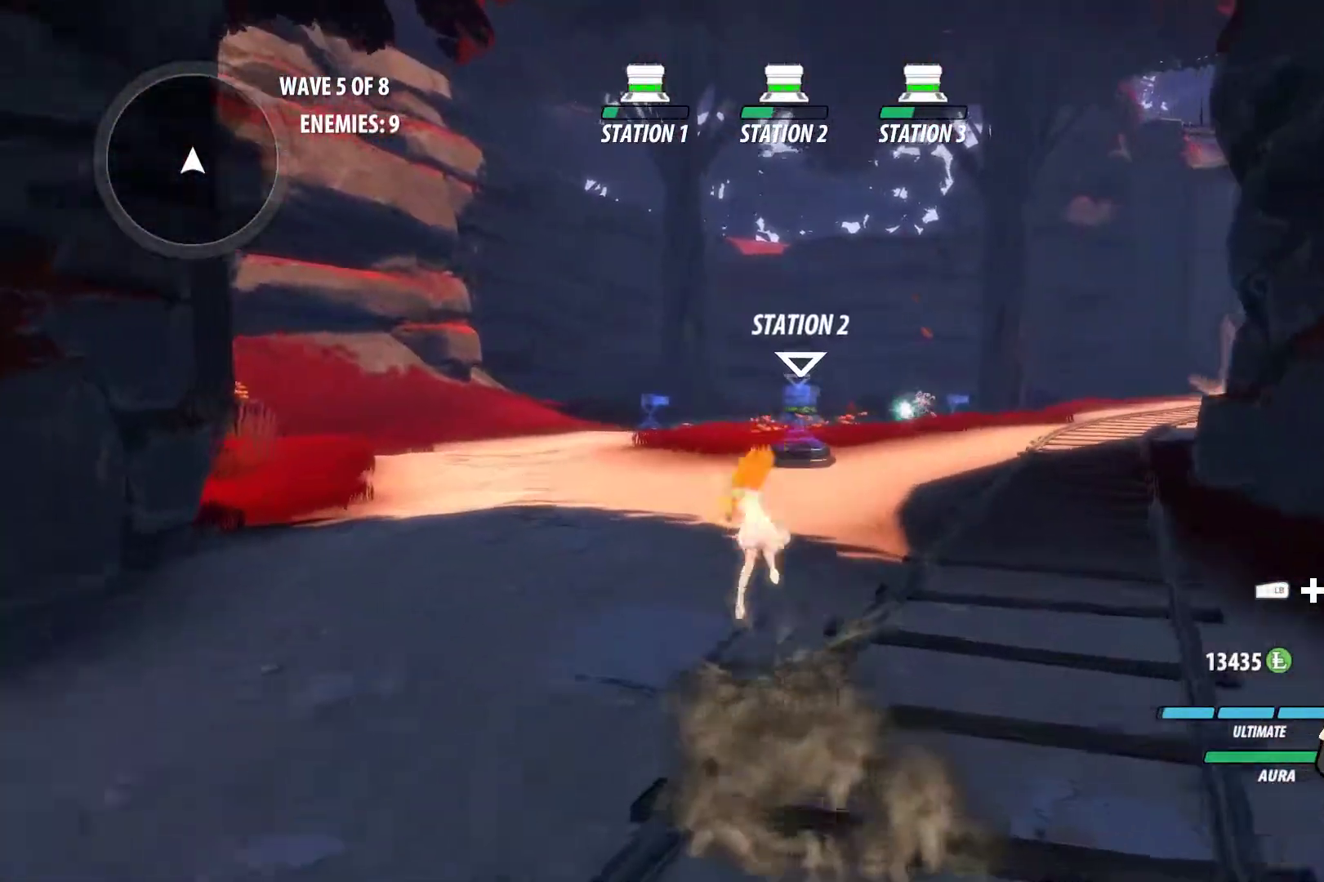
{"buttons": ["B", "L1"], "left_stick": "up", "right_stick": "center", "events": [[33, "L1", "up"], [67, "B", "up"], [117, "A", "down"], [133, "L1", "down"], [150, "X", "down"], [217, "A", "up"], [217, "B", "down"], [217, "X", "up"], [267, "L1", "up"], [300, "B", "up"], [350, "A", "down"], [383, "L1", "down"], [400, "X", "down"], [467, "A", "up"], [467, "B", "down"], [467, "X", "up"]]}
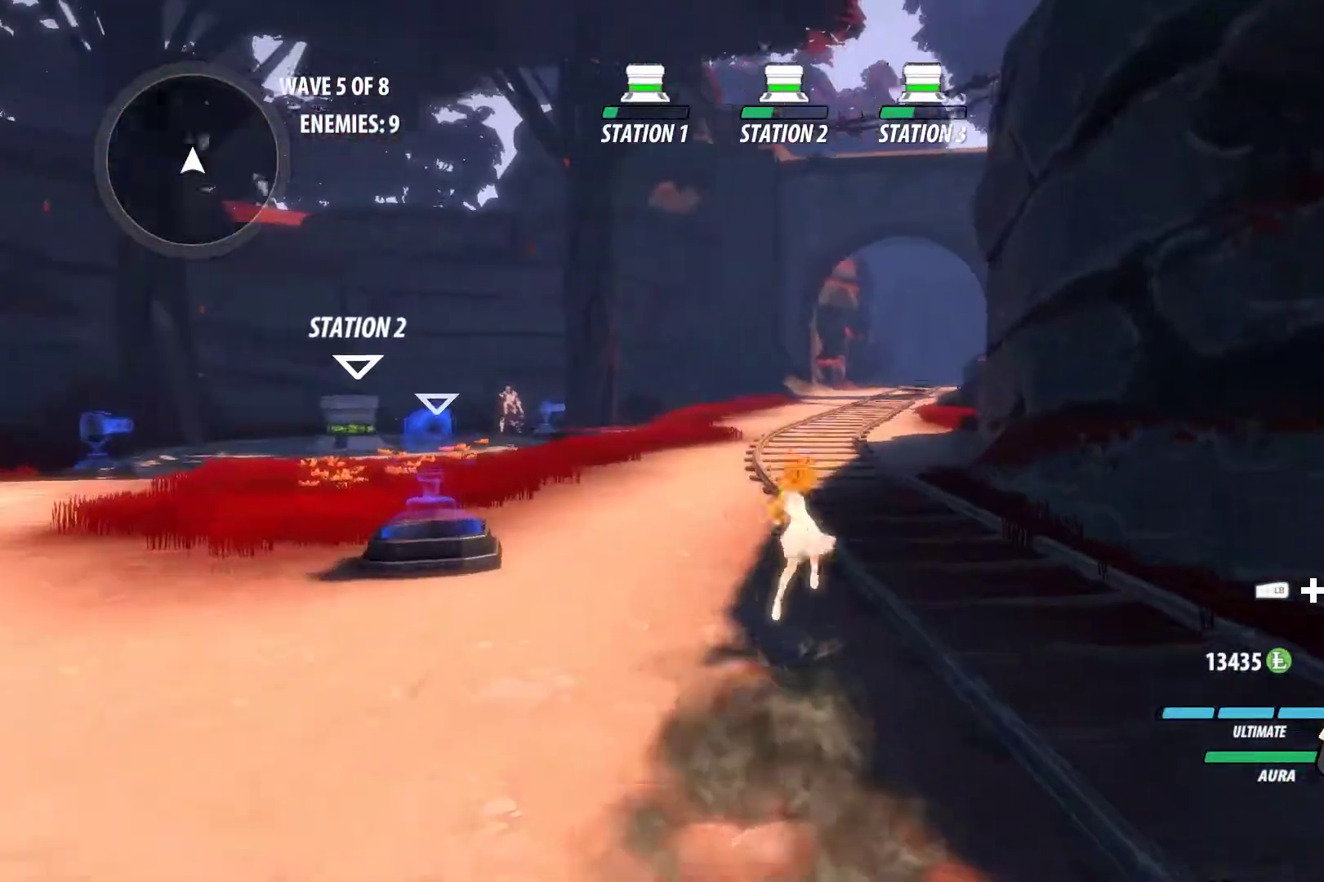
{"buttons": ["B", "L1"], "left_stick": "up", "right_stick": "center", "events": [[17, "L1", "up"], [50, "B", "up"], [117, "A", "down"], [133, "L1", "down"], [150, "X", "down"], [200, "A", "up"], [200, "B", "down"], [217, "X", "up"], [283, "L1", "up"], [300, "B", "up"], [350, "A", "down"], [383, "L1", "down"], [400, "X", "down"], [433, "A", "up"], [433, "B", "down"], [433, "X", "up"]]}
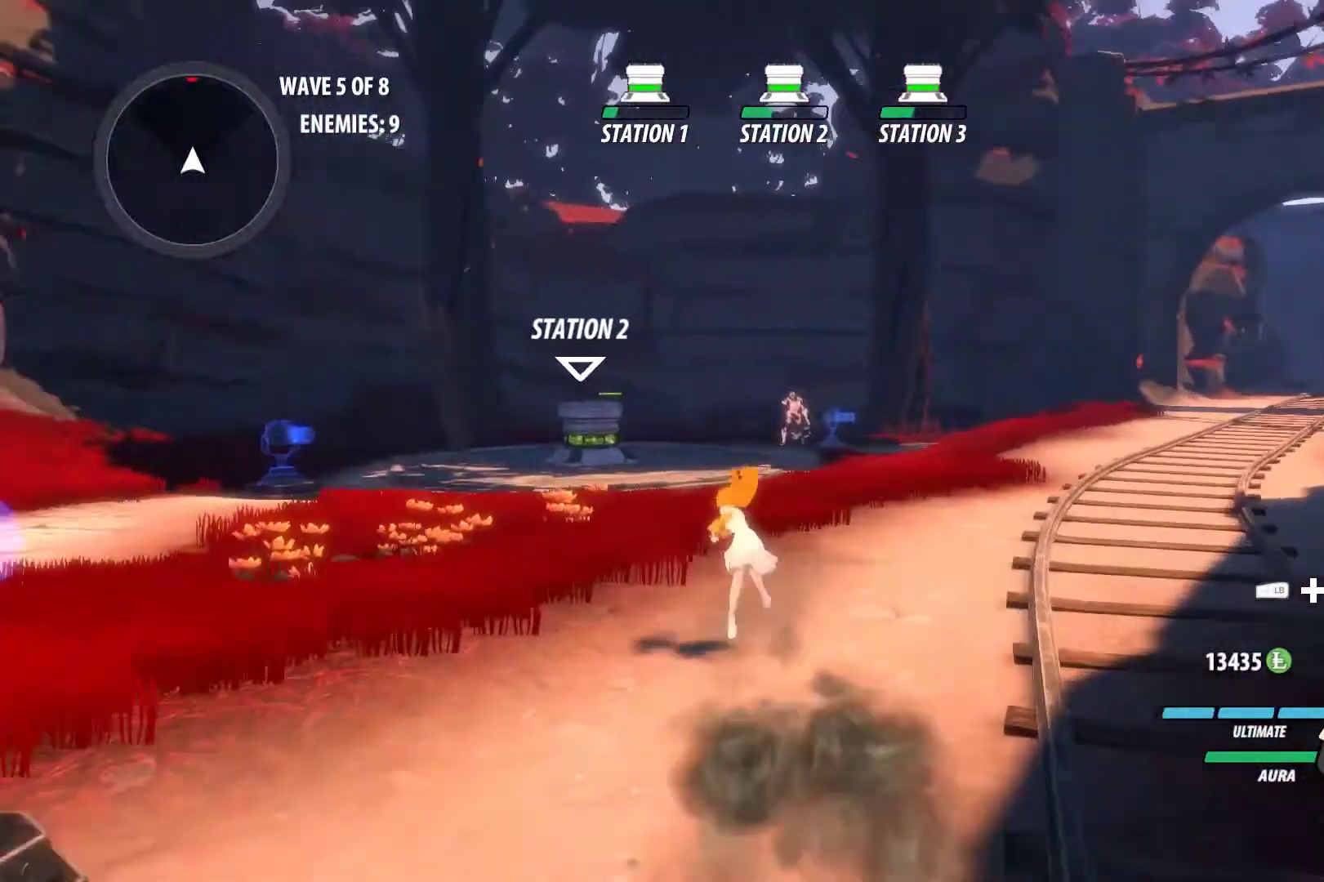
{"buttons": ["B", "L1"], "left_stick": "up", "right_stick": "center", "events": [[17, "B", "up"], [17, "L1", "up"], [100, "A", "down"], [100, "L1", "down"], [117, "X", "down"], [200, "A", "up"], [200, "B", "down"], [217, "X", "up"], [267, "L1", "up"], [283, "B", "up"], [367, "A", "down"], [383, "L1", "down"], [400, "X", "down"], [483, "A", "up"], [483, "B", "down"], [483, "X", "up"]]}
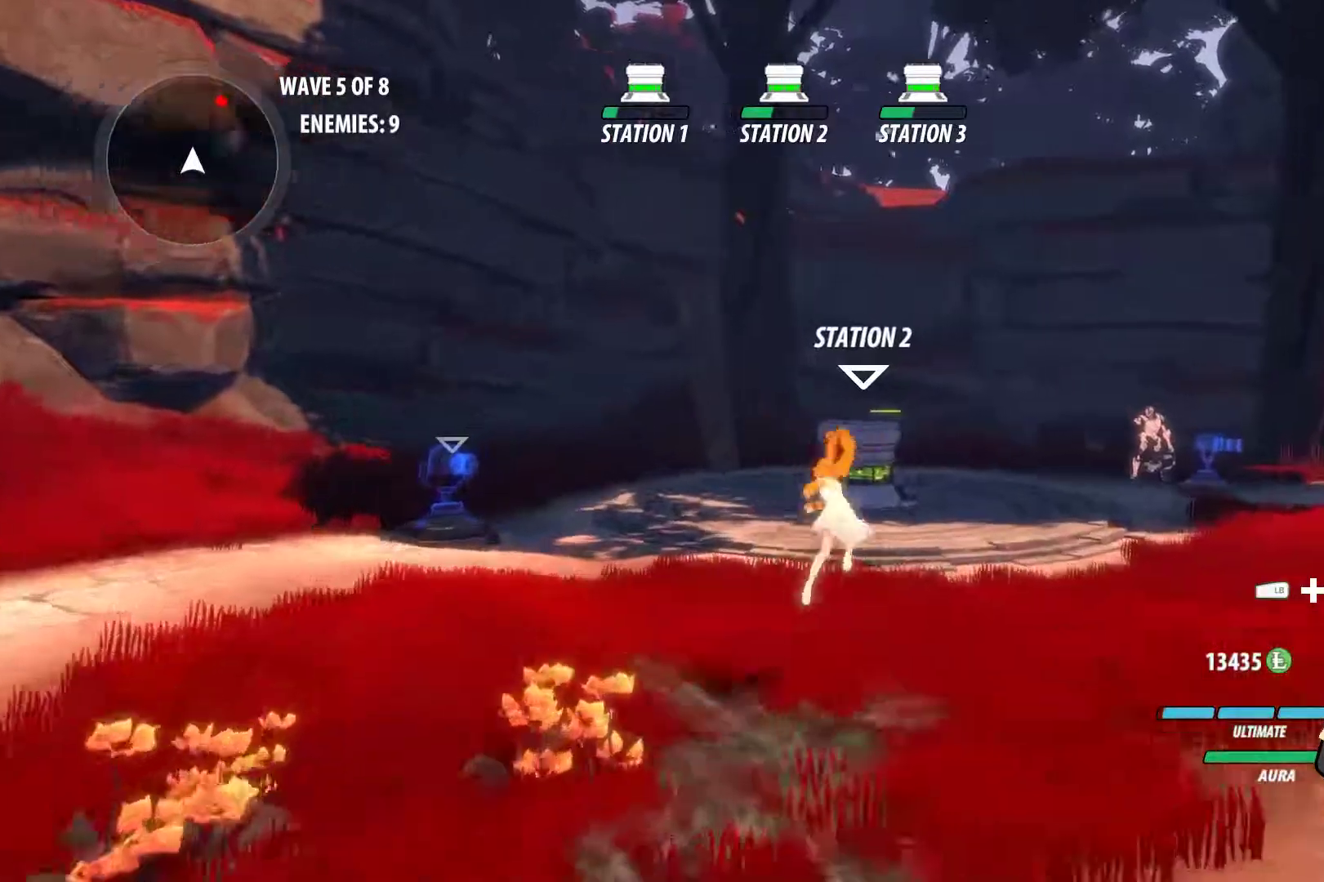
{"buttons": ["A"], "left_stick": "up", "right_stick": "center", "events": [[50, "L1", "up"], [83, "B", "up"], [150, "A", "down"], [167, "L1", "down"], [200, "X", "down"], [267, "A", "up"], [267, "X", "up"], [300, "B", "down"], [300, "Y", "down"], [333, "Y", "up"], [367, "L1", "up"], [417, "B", "up"], [483, "A", "down"]]}
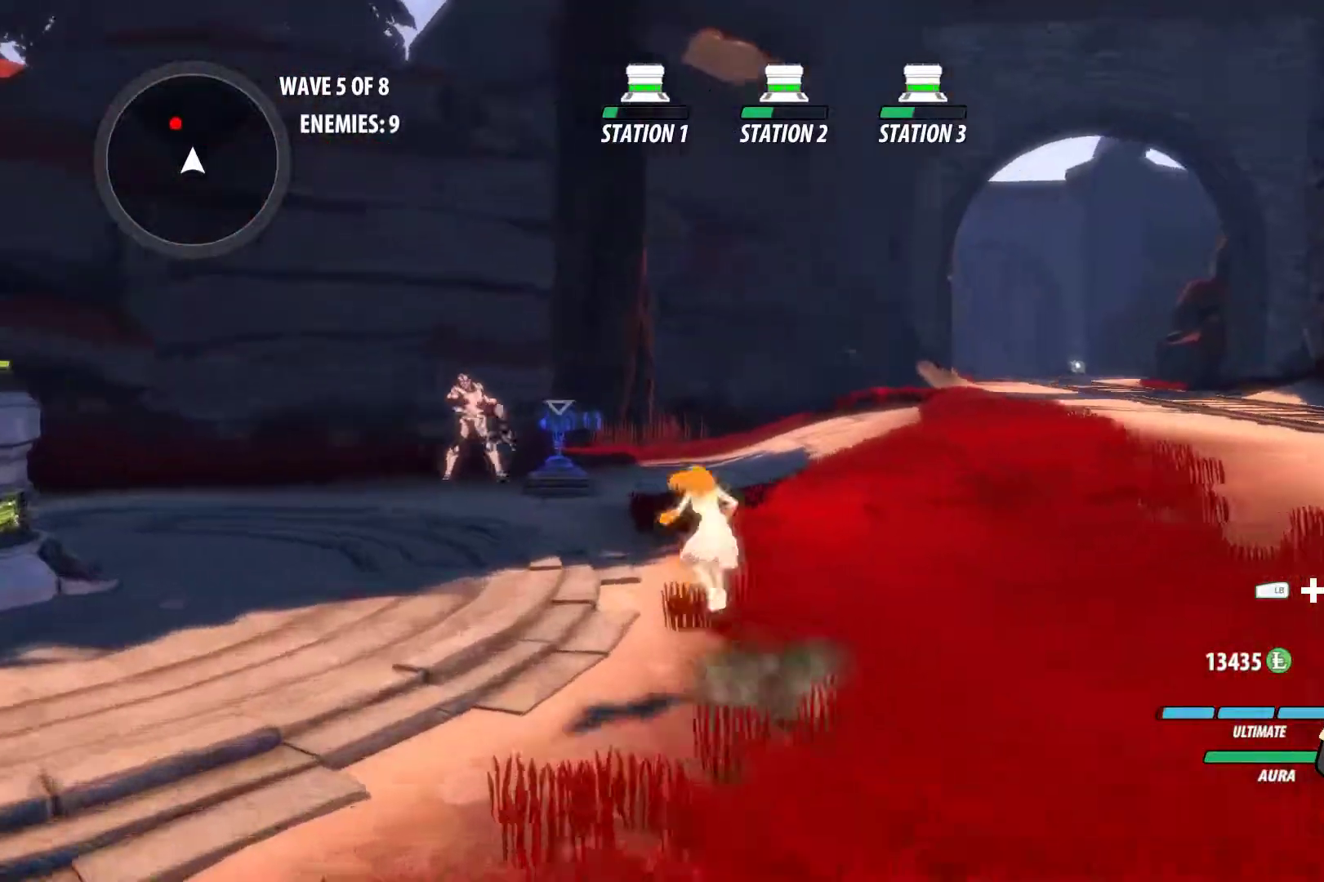
{"buttons": ["B"], "left_stick": "up", "right_stick": "center", "events": [[33, "A", "up"], [33, "L1", "down"], [33, "Y", "down"], [167, "Y", "up"], [183, "B", "down"], [183, "L1", "up"], [250, "B", "up"], [300, "A", "down"], [317, "A", "up"], [317, "L1", "down"], [333, "Y", "down"], [467, "B", "down"], [467, "L1", "up"], [467, "Y", "up"]]}
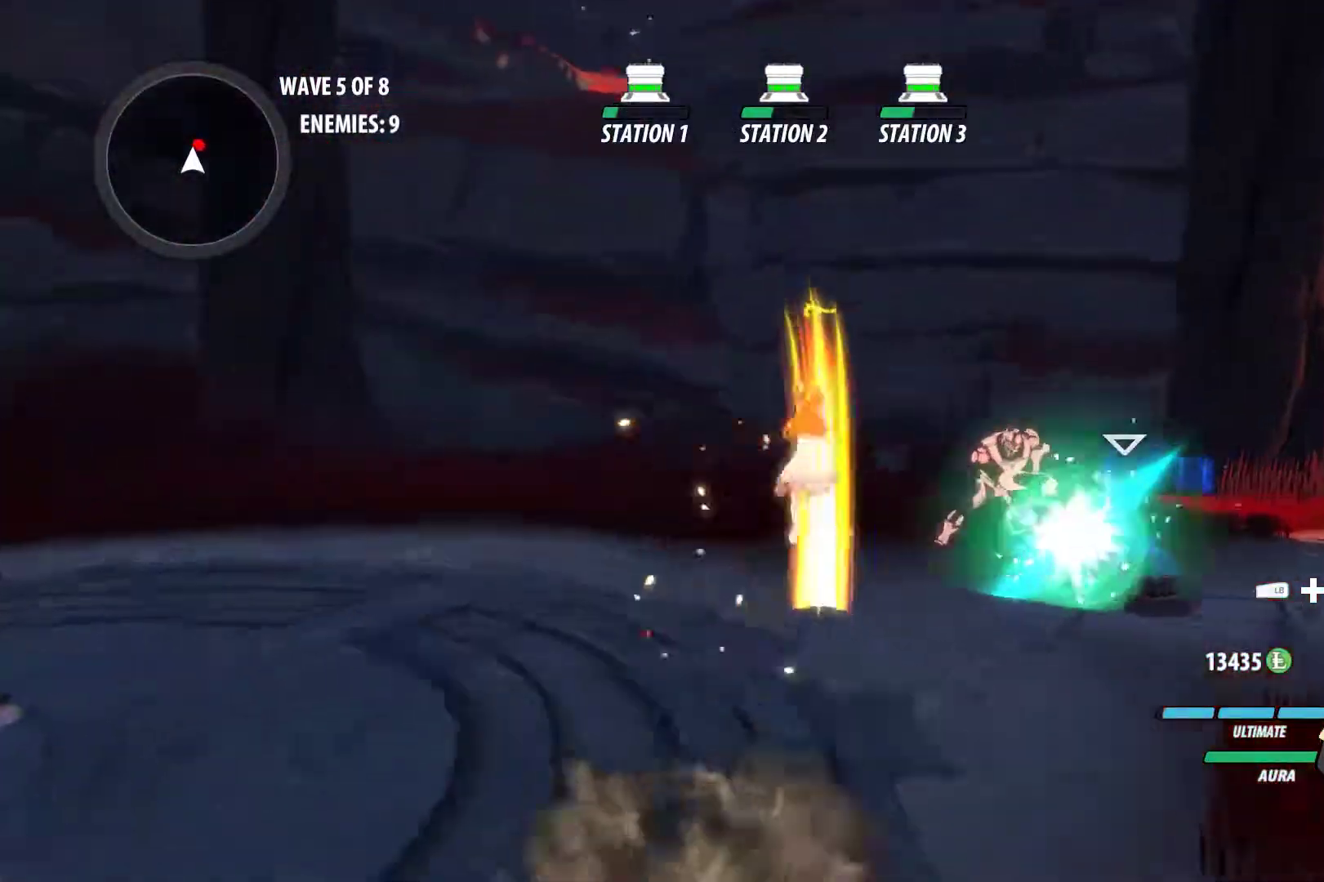
{"buttons": ["Y", "L1"], "left_stick": "up", "right_stick": "center", "events": [[17, "B", "up"], [50, "A", "down"], [67, "left_stick", "up-right"], [83, "L1", "down"], [117, "A", "up"], [117, "Y", "down"], [233, "L1", "up"], [250, "Y", "up"], [267, "B", "down"], [300, "B", "up"], [300, "left_stick", "center"], [350, "A", "down"], [383, "L1", "down"], [383, "left_stick", "up"], [417, "A", "up"], [417, "Y", "down"]]}
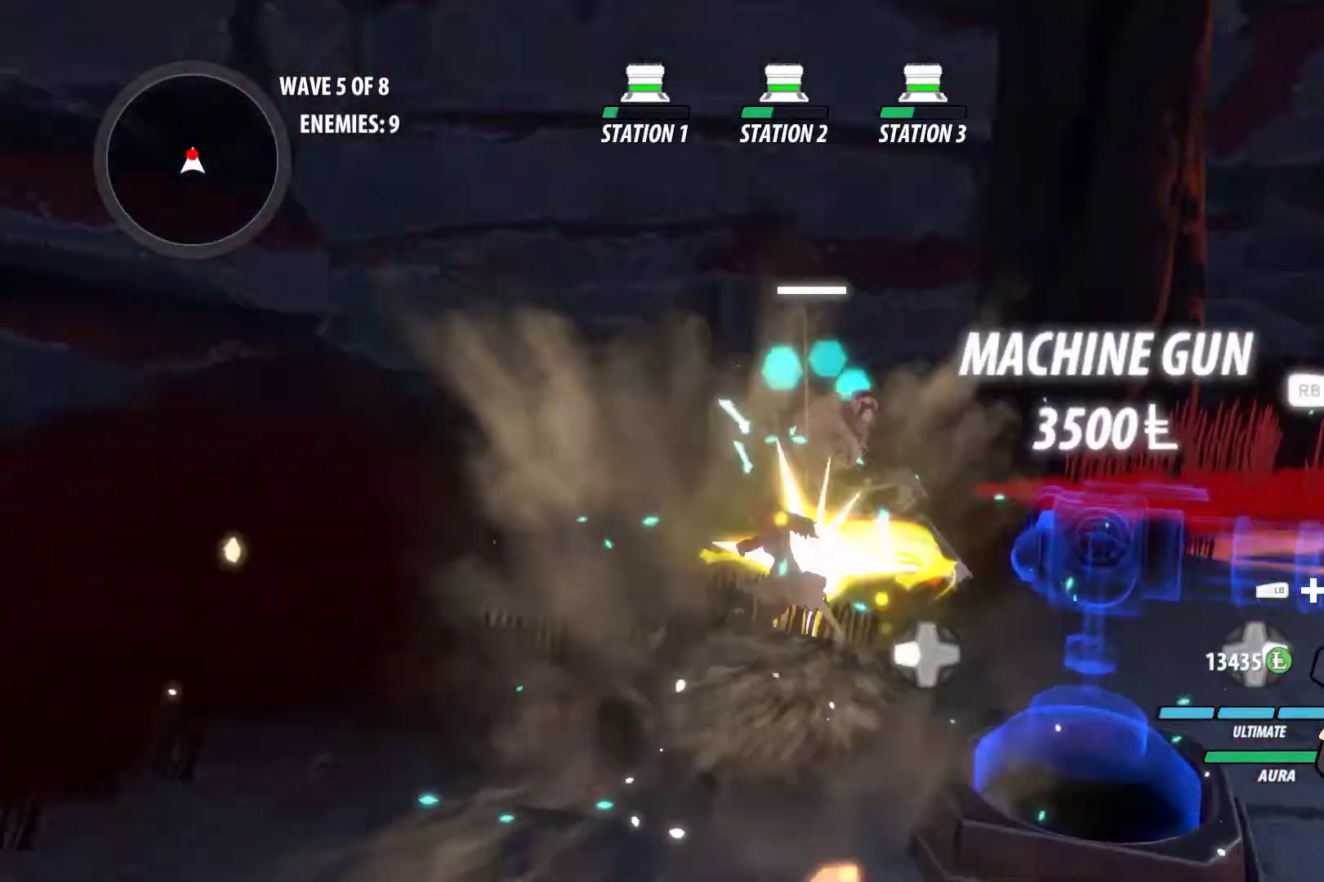
{"buttons": [], "left_stick": "down", "right_stick": "center", "events": [[17, "left_stick", "center"], [33, "L1", "up"], [33, "Y", "up"], [50, "B", "down"], [67, "B", "up"], [150, "A", "down"], [167, "left_stick", "up"], [183, "L1", "down"], [200, "A", "up"], [283, "L1", "up"], [300, "left_stick", "center"], [367, "left_stick", "down"], [383, "right_stick", "down-right"], [500, "right_stick", "center"]]}
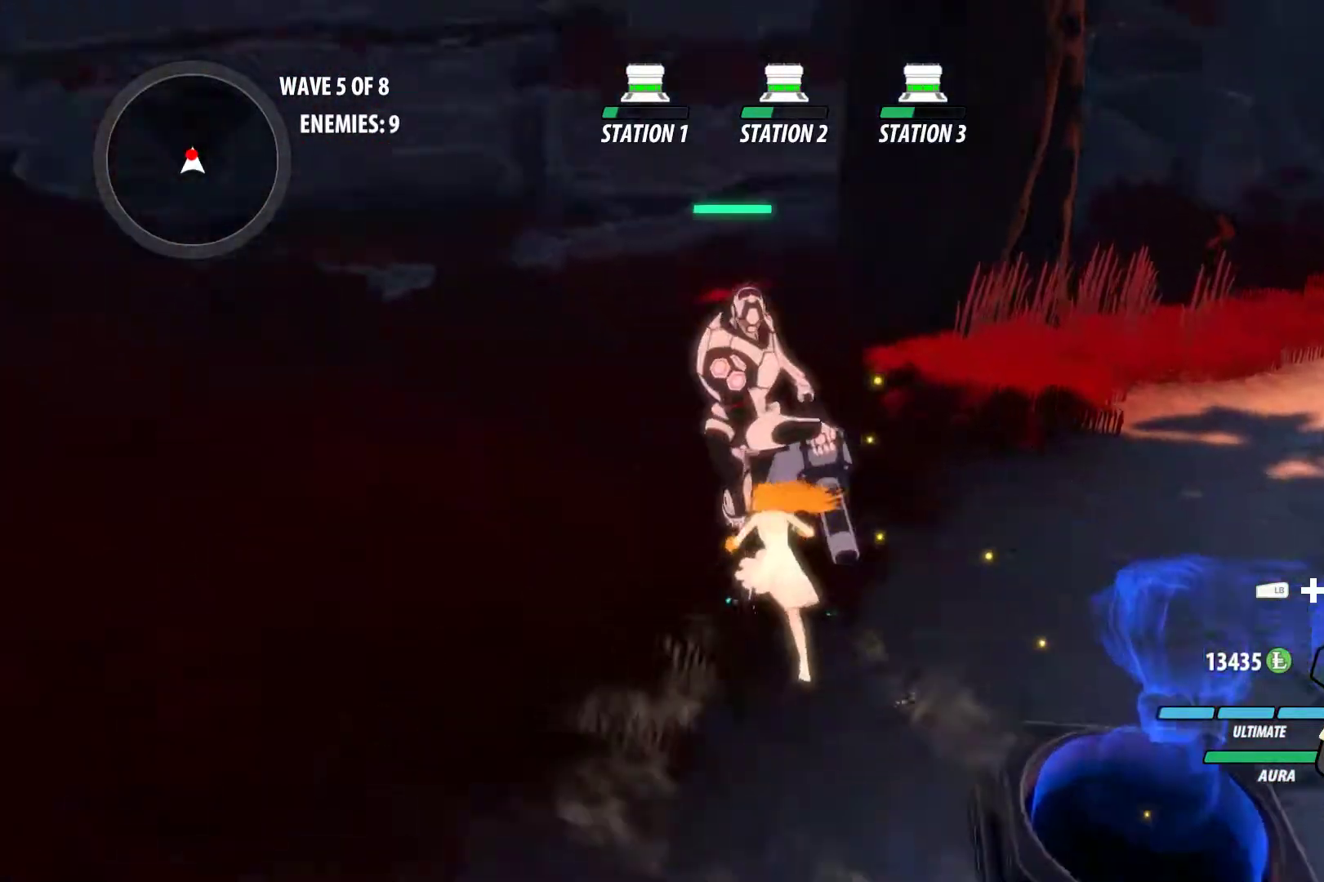
{"buttons": ["L1"], "left_stick": "up", "right_stick": "center", "events": [[117, "left_stick", "center"], [200, "A", "down"], [200, "L1", "down"], [200, "left_stick", "up"], [233, "A", "up"], [233, "Y", "down"], [350, "L1", "up"], [367, "B", "down"], [367, "Y", "up"], [383, "left_stick", "center"], [417, "B", "up"], [467, "A", "down"], [467, "left_stick", "up"], [483, "L1", "down"], [500, "A", "up"]]}
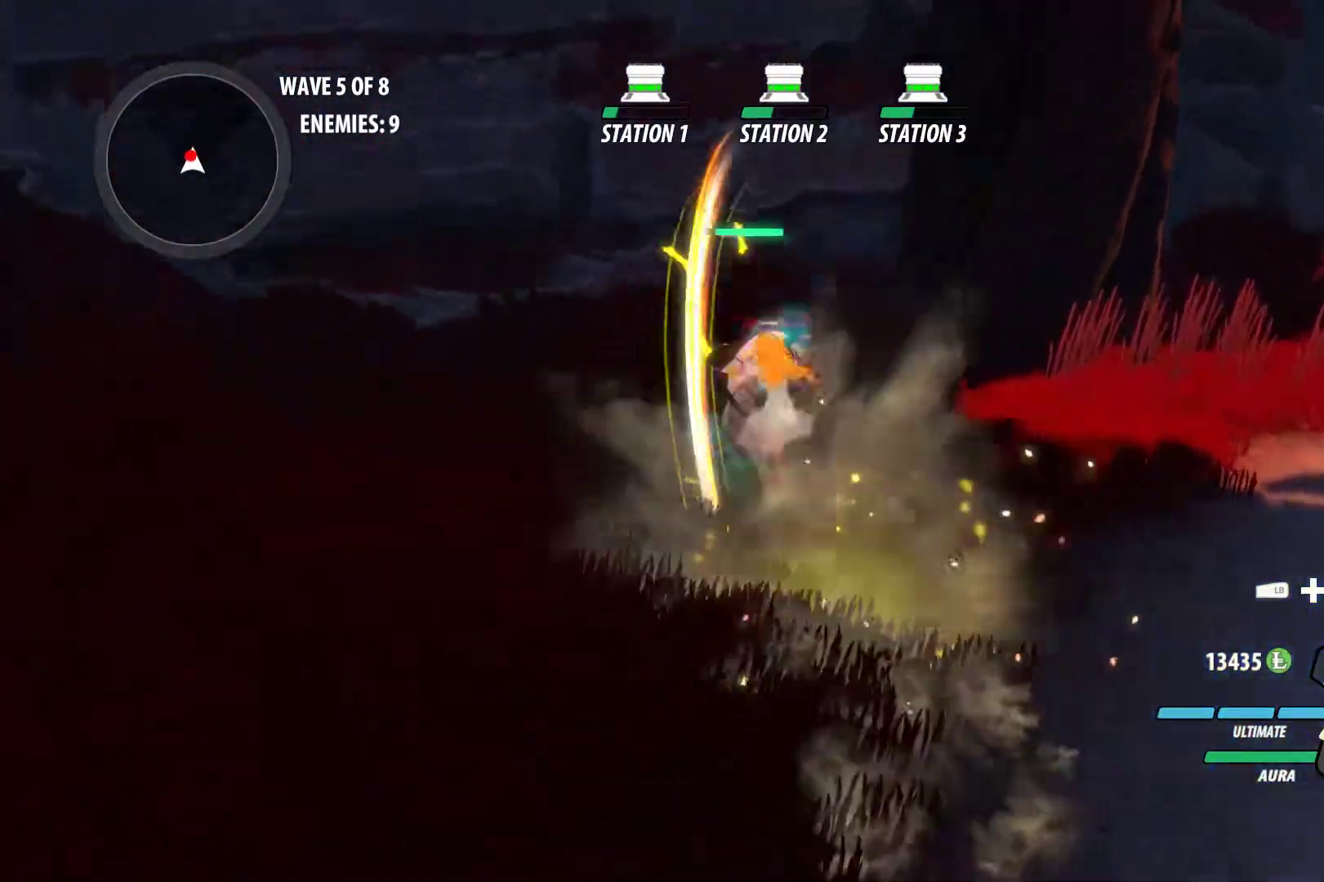
{"buttons": ["Y"], "left_stick": "center", "right_stick": "center", "events": [[17, "Y", "down"], [117, "L1", "up"], [133, "B", "down"], [133, "Y", "up"], [183, "B", "up"], [250, "A", "down"], [267, "A", "up"], [267, "L1", "down"], [300, "Y", "down"], [417, "L1", "up"], [450, "left_stick", "center"]]}
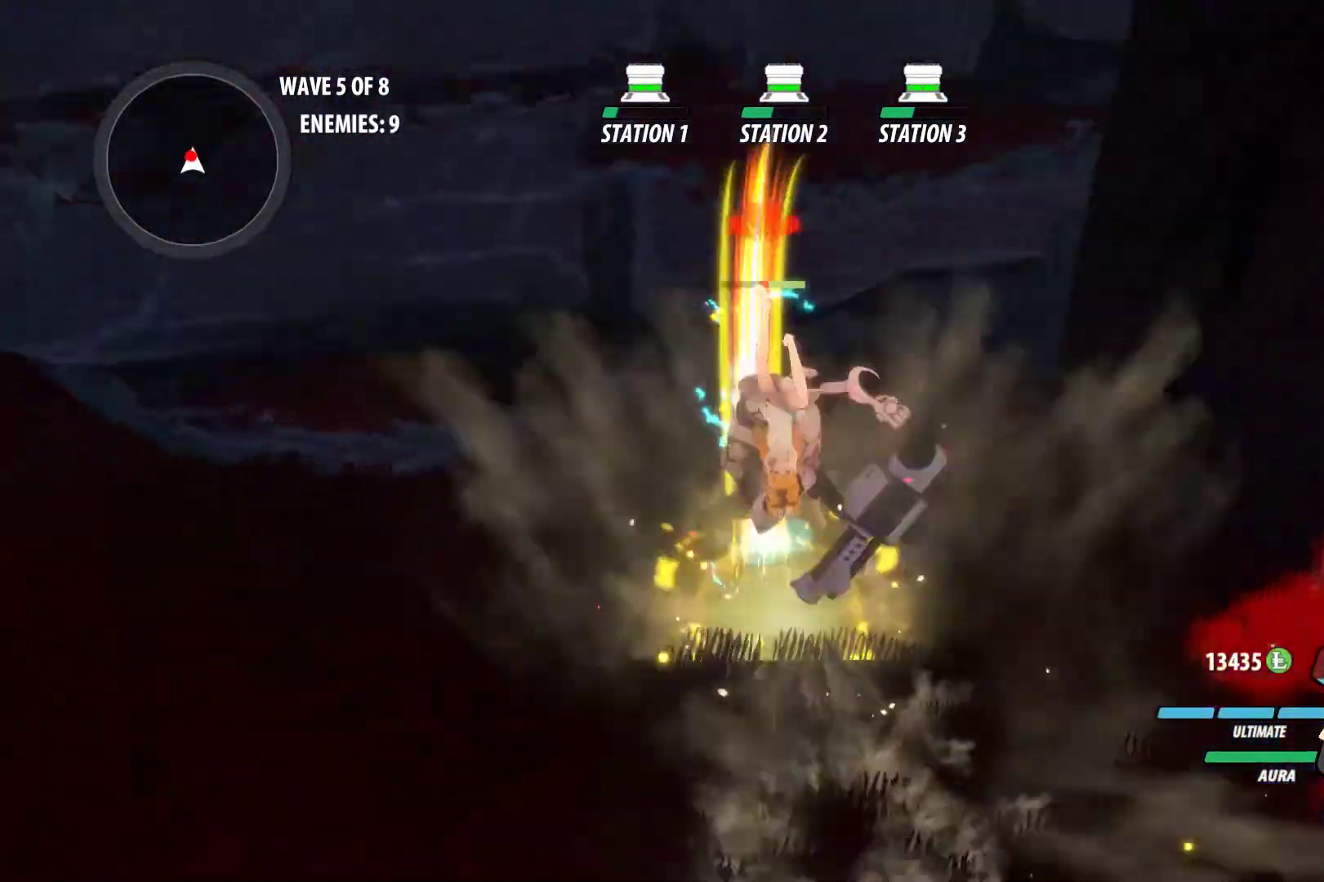
{"buttons": ["A", "L1"], "left_stick": "down-left", "right_stick": "center", "events": [[133, "B", "down"], [150, "Y", "up"], [267, "B", "up"], [350, "left_stick", "down"], [417, "A", "down"], [433, "L1", "down"], [433, "left_stick", "down-left"]]}
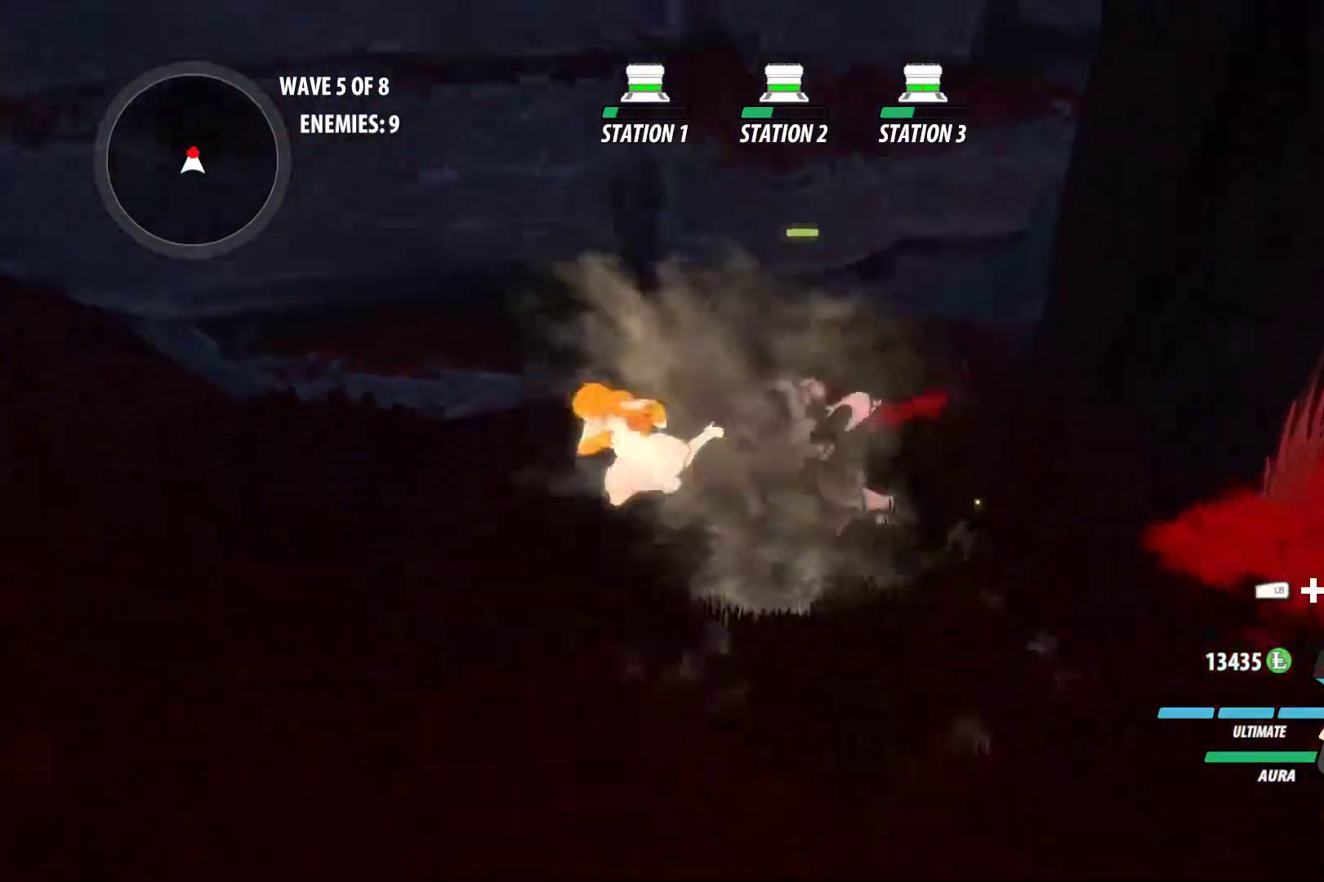
{"buttons": [], "left_stick": "up", "right_stick": "right", "events": [[50, "A", "up"], [67, "L1", "up"], [100, "left_stick", "down-right"], [167, "left_stick", "right"], [167, "right_stick", "up-right"], [317, "left_stick", "up-right"], [350, "right_stick", "right"], [483, "left_stick", "up"]]}
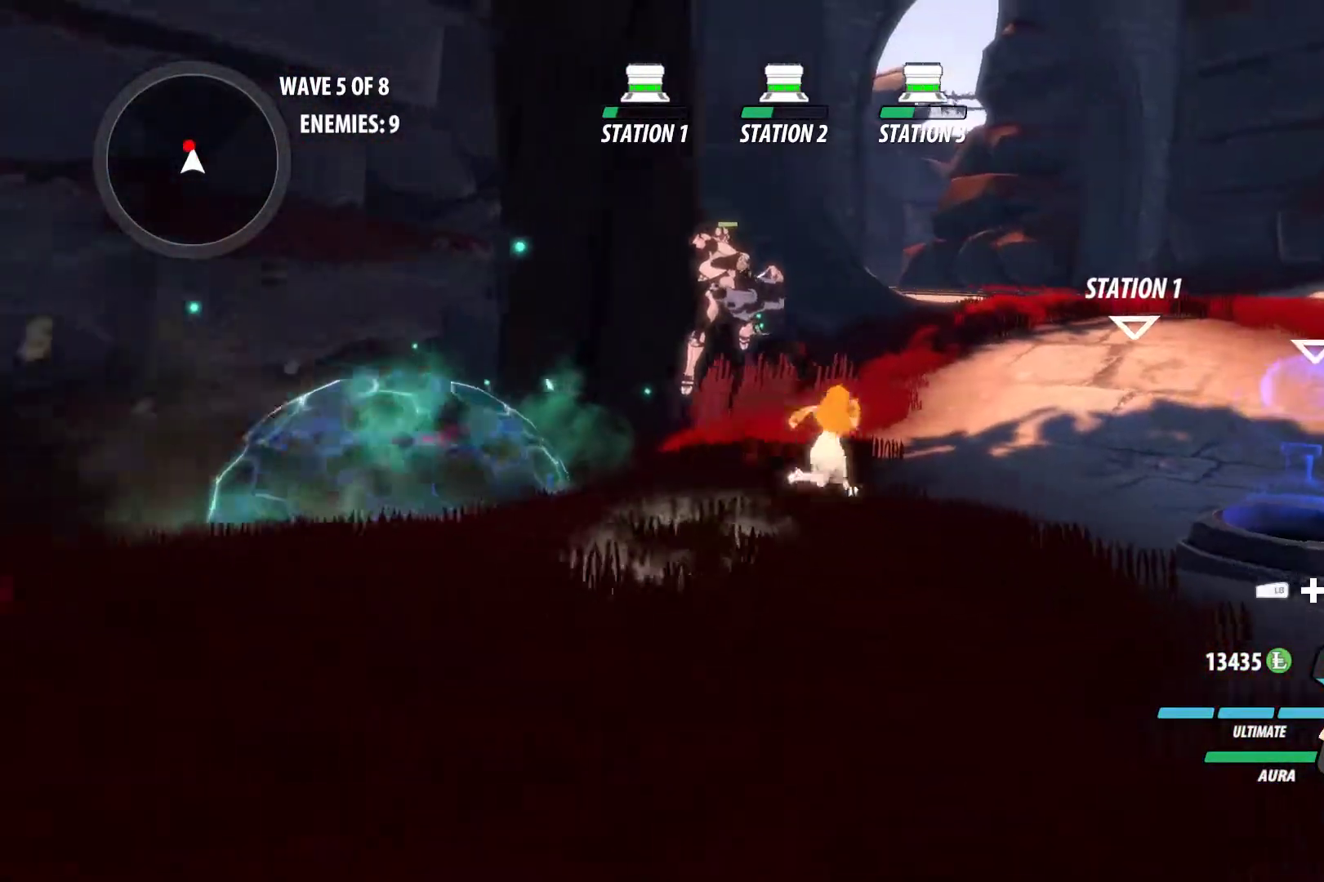
{"buttons": ["Y", "L1"], "left_stick": "up", "right_stick": "center", "events": [[33, "right_stick", "center"], [67, "A", "down"], [100, "L1", "down"], [100, "left_stick", "up-left"], [117, "Y", "down"], [133, "A", "up"], [233, "L1", "up"], [250, "B", "down"], [250, "Y", "up"], [283, "left_stick", "center"], [300, "B", "up"], [367, "A", "down"], [400, "L1", "down"], [400, "left_stick", "up"], [417, "A", "up"], [417, "Y", "down"]]}